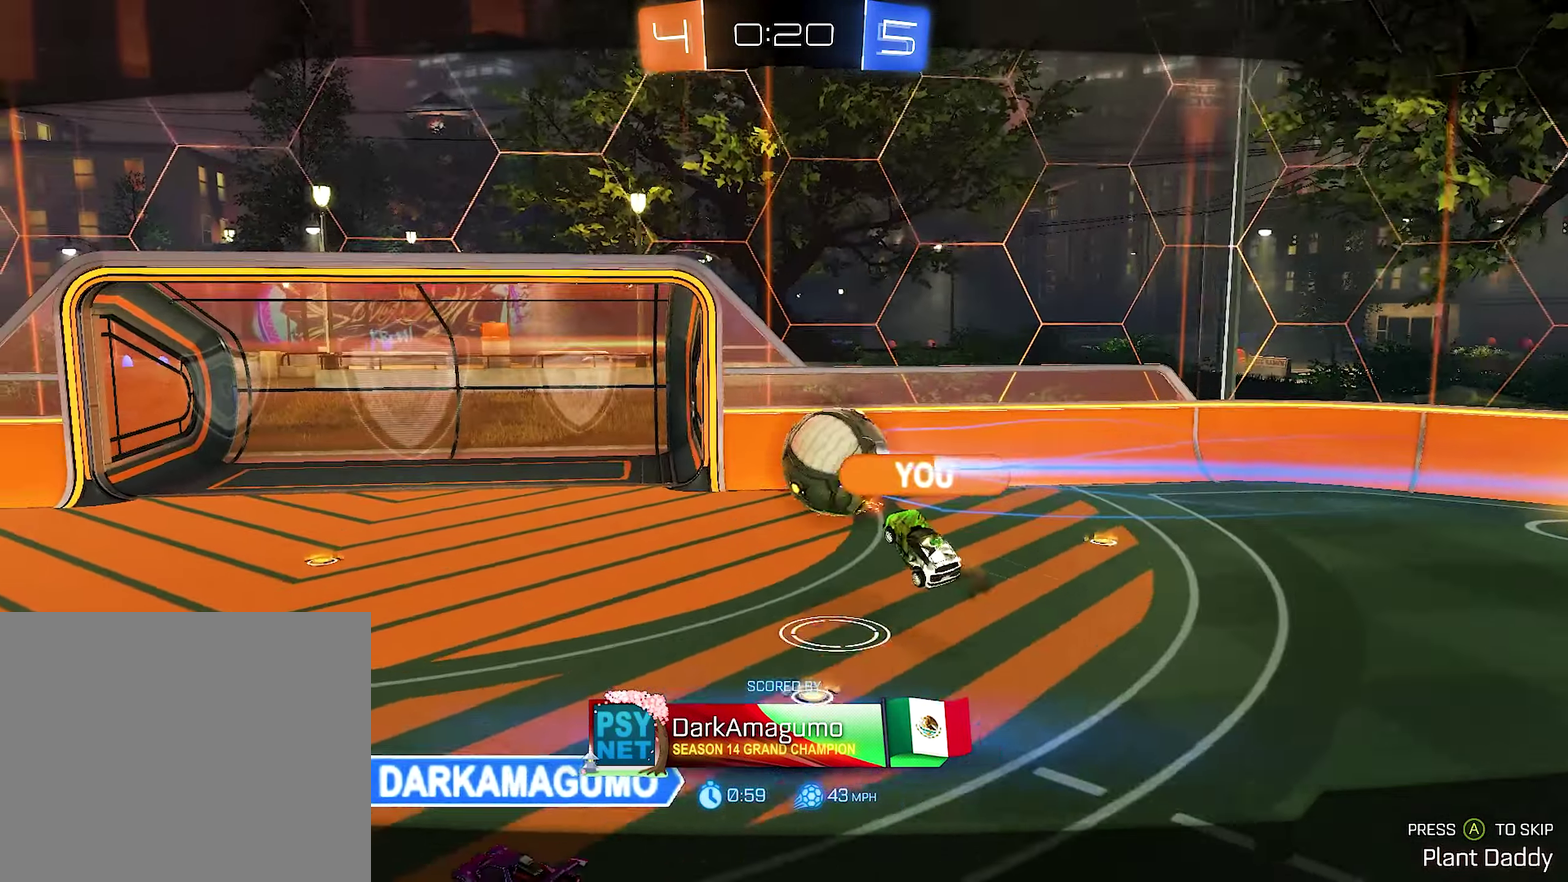
Gameplay with a controller (Xbox layout); each line is a JSON object with the inputs held at the frame after it. "events" lists button and stick changes between this image and that frame as [ms after this image, input, new state], when the widget could be followed in between.
{"buttons": ["A"], "left_stick": "center", "right_stick": "center", "events": [[467, "A", "down"]]}
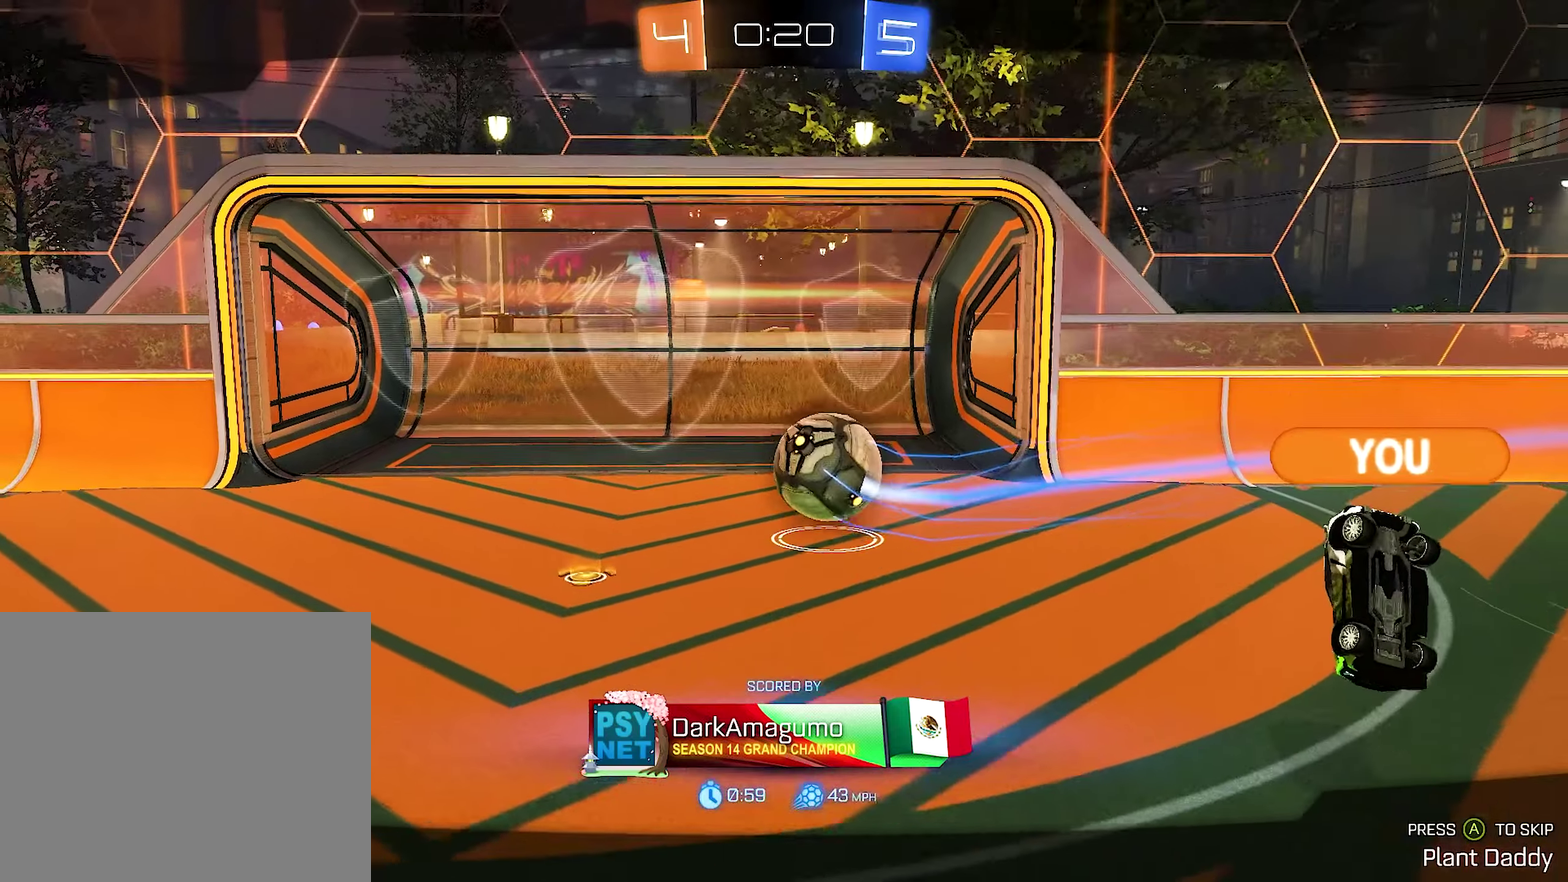
{"buttons": [], "left_stick": "center", "right_stick": "center", "events": [[50, "A", "up"]]}
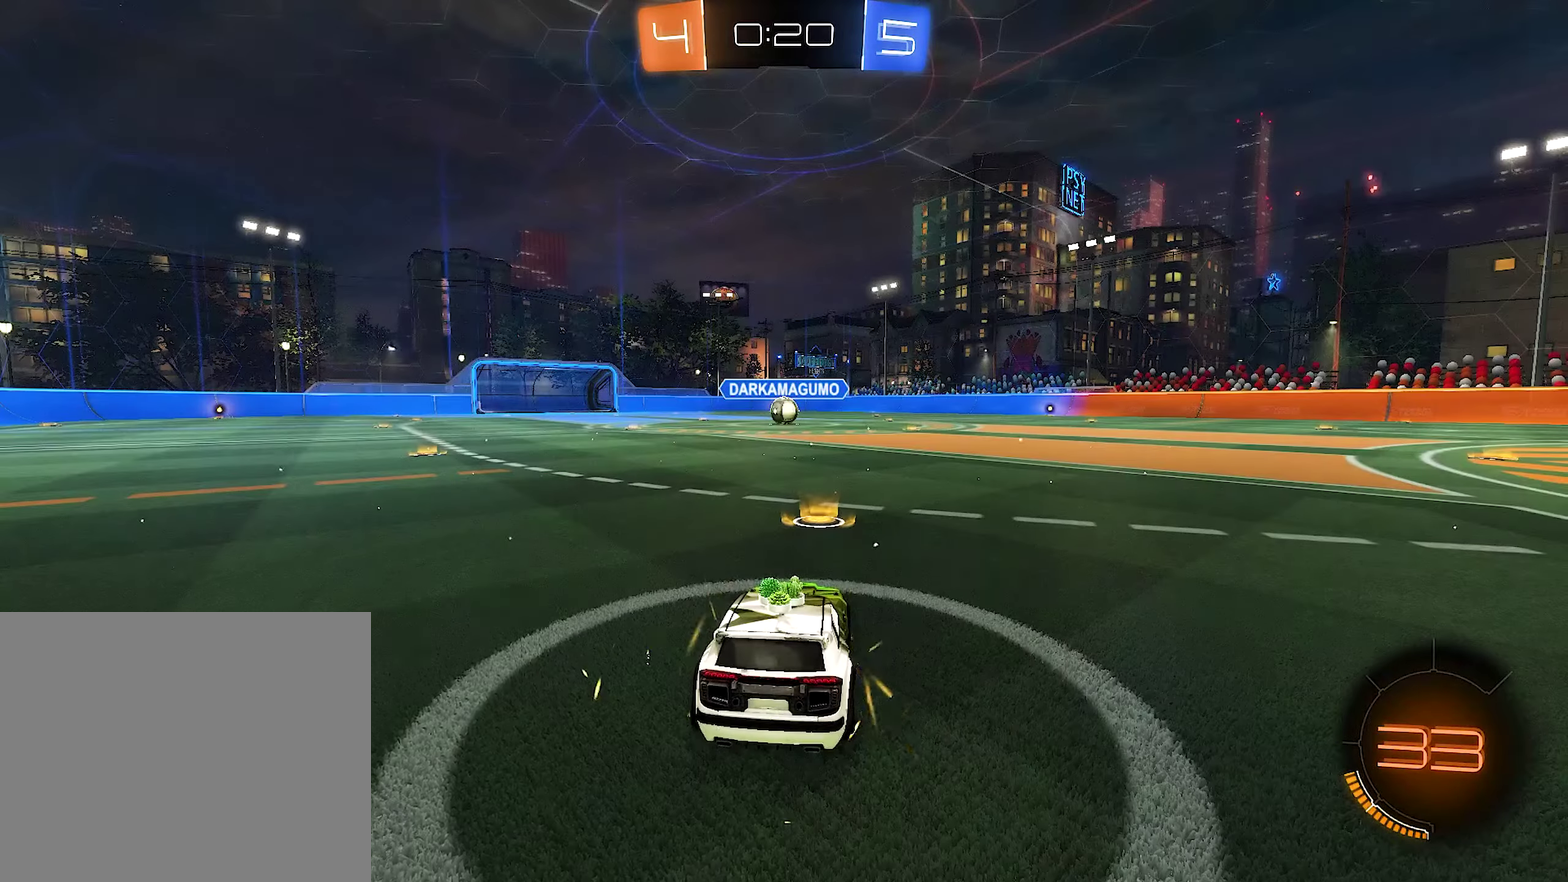
{"buttons": [], "left_stick": "center", "right_stick": "center", "events": []}
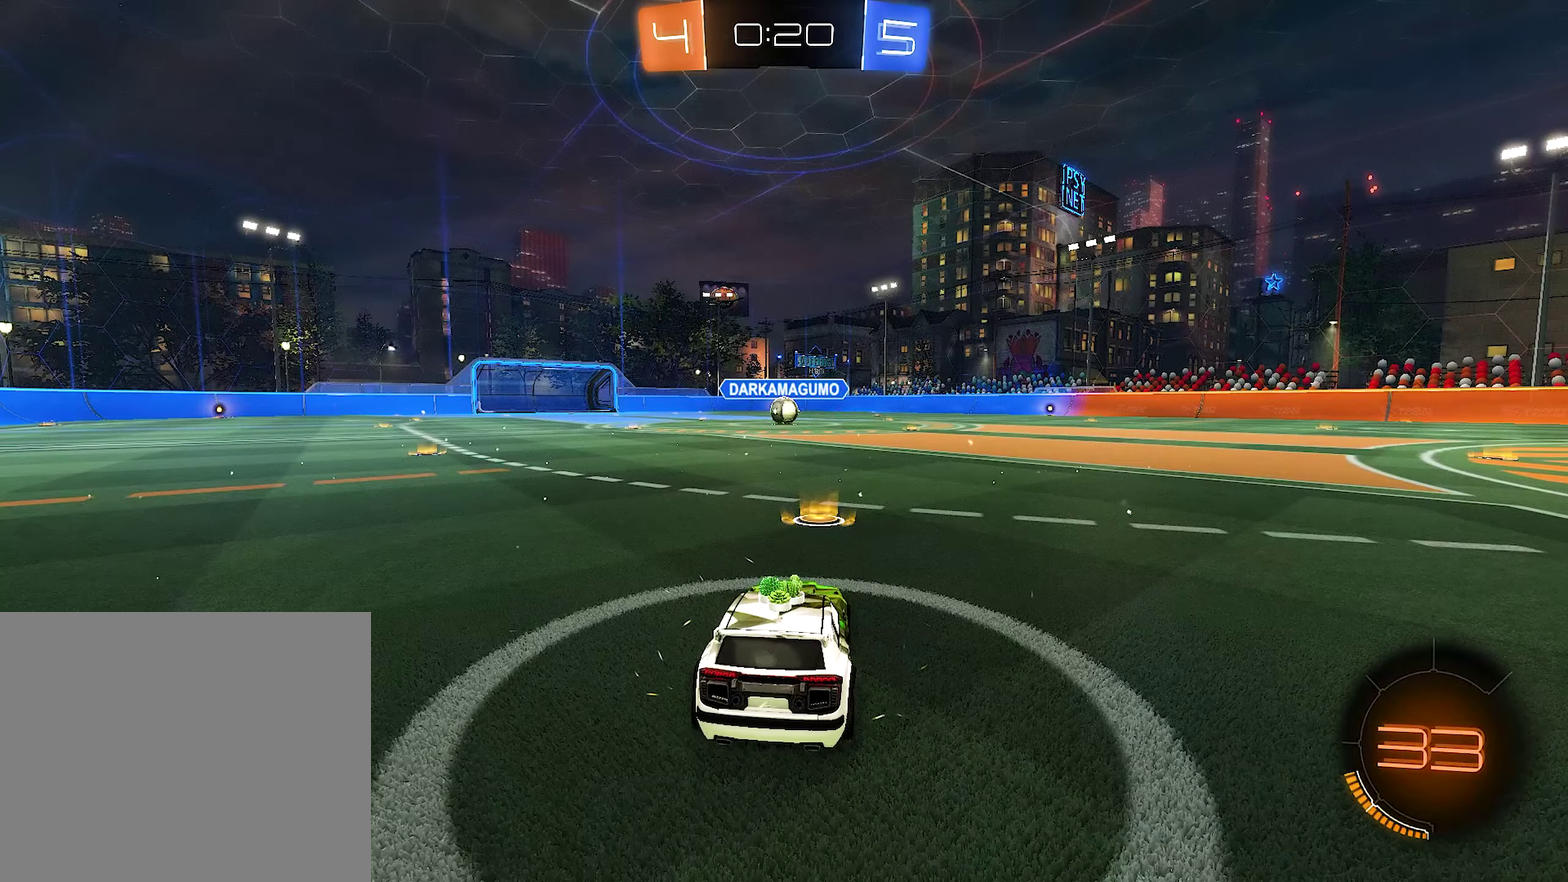
{"buttons": [], "left_stick": "center", "right_stick": "center", "events": []}
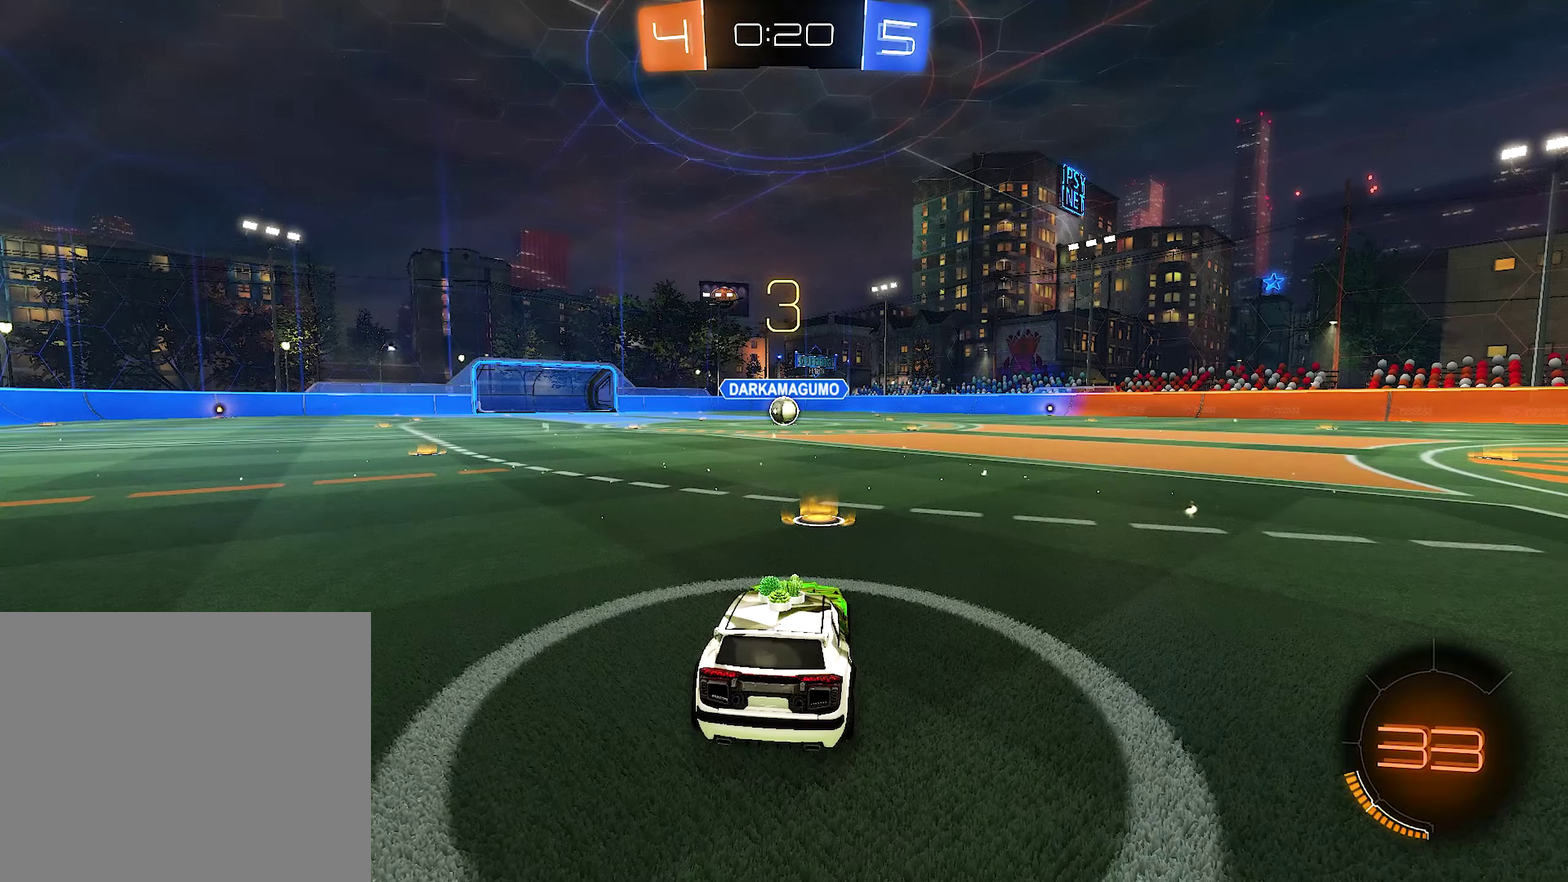
{"buttons": [], "left_stick": "center", "right_stick": "center", "events": []}
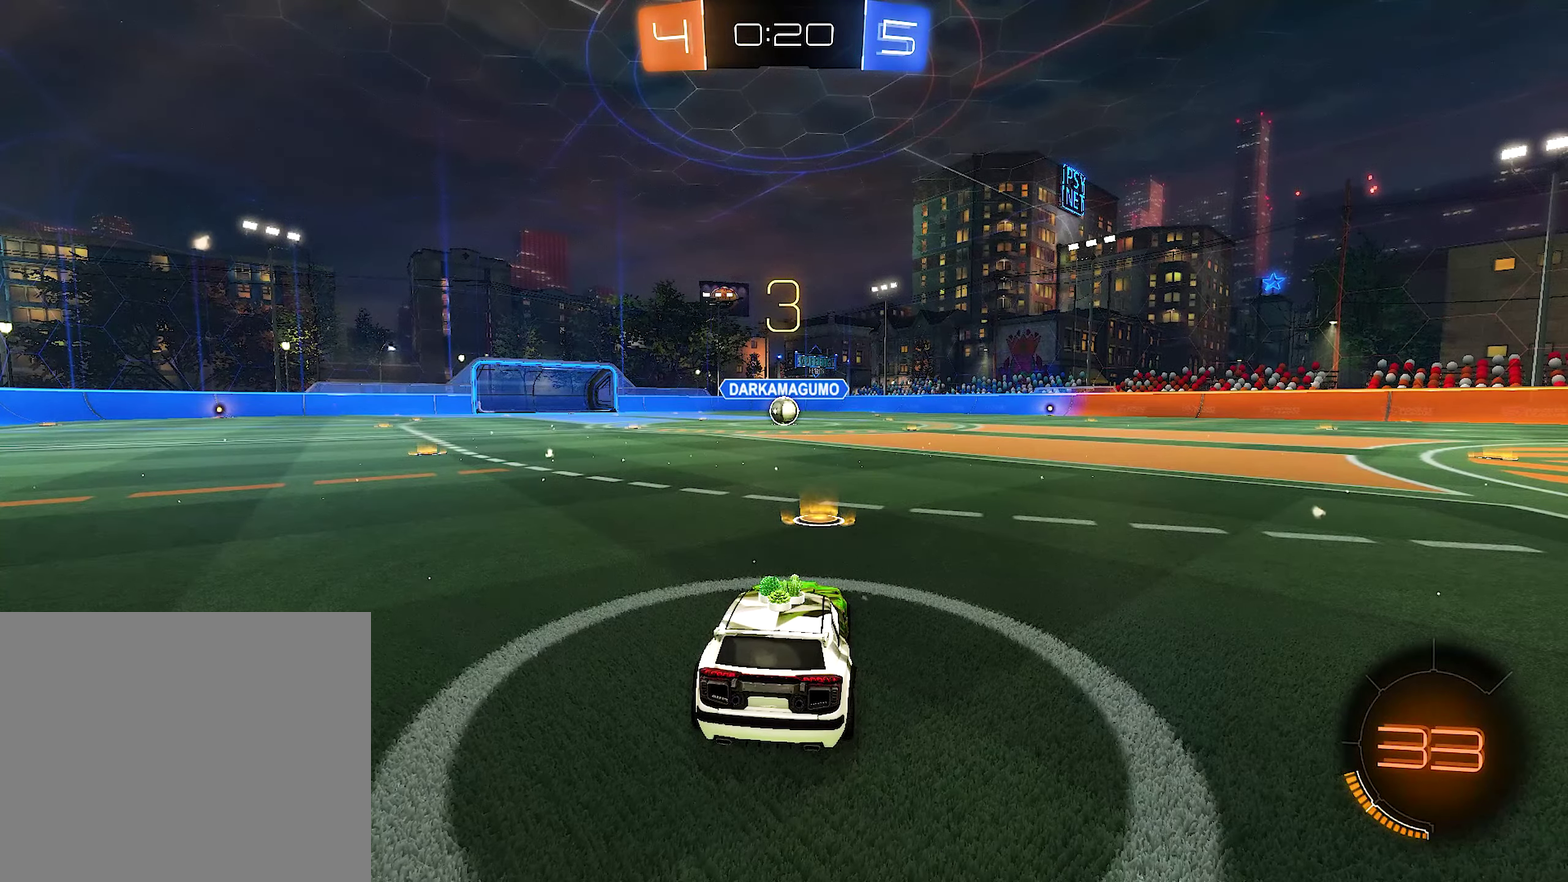
{"buttons": ["Y"], "left_stick": "center", "right_stick": "center", "events": [[250, "Y", "down"], [350, "Y", "up"], [450, "Y", "down"]]}
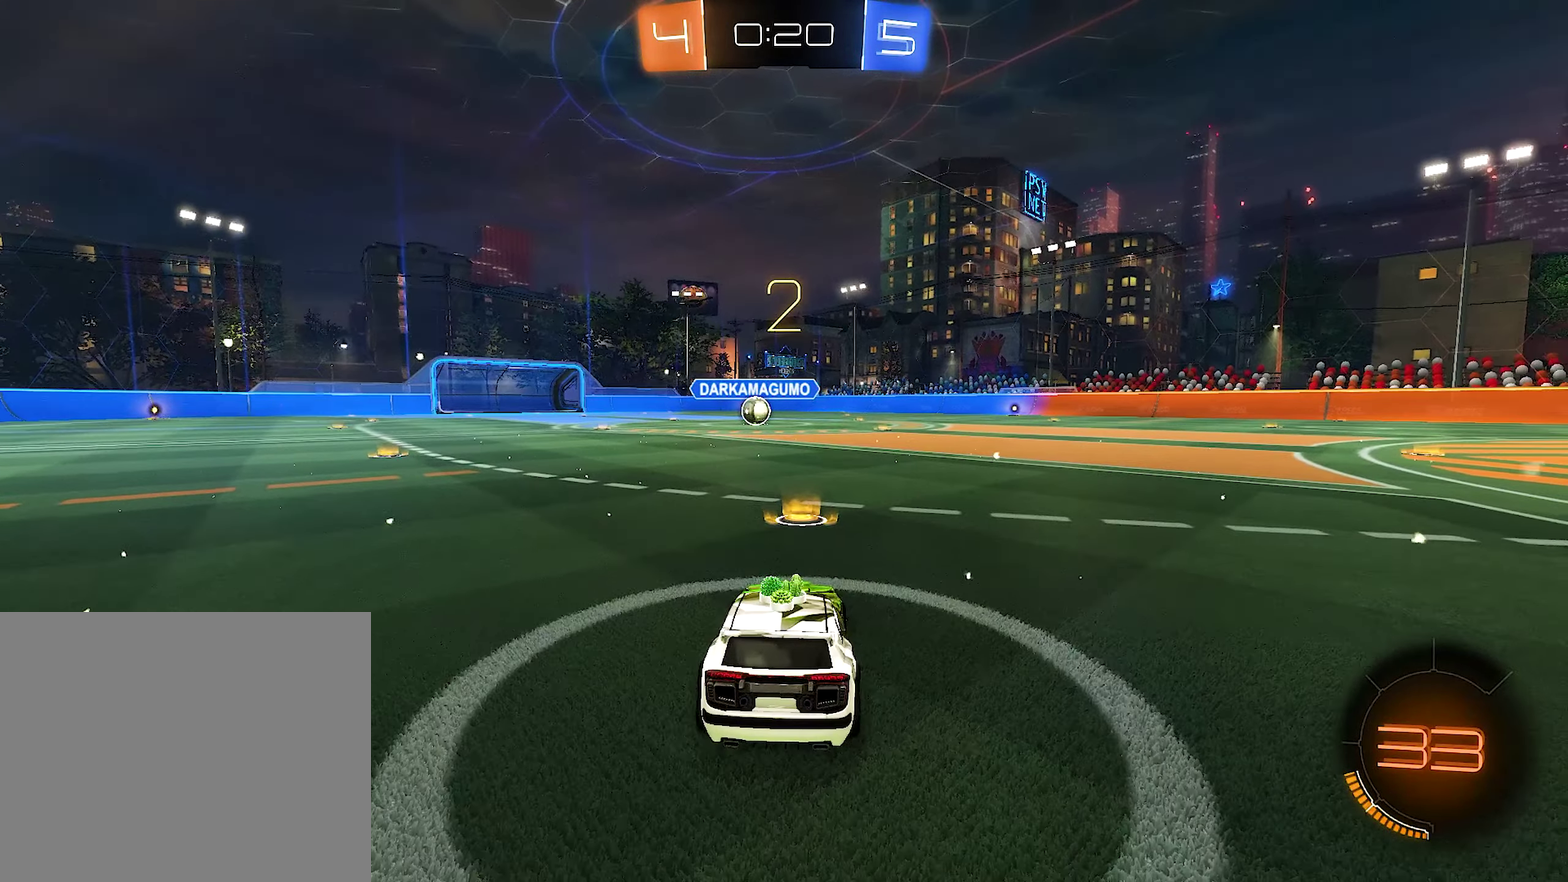
{"buttons": [], "left_stick": "center", "right_stick": "center", "events": [[50, "Y", "up"], [417, "Y", "down"], [500, "Y", "up"]]}
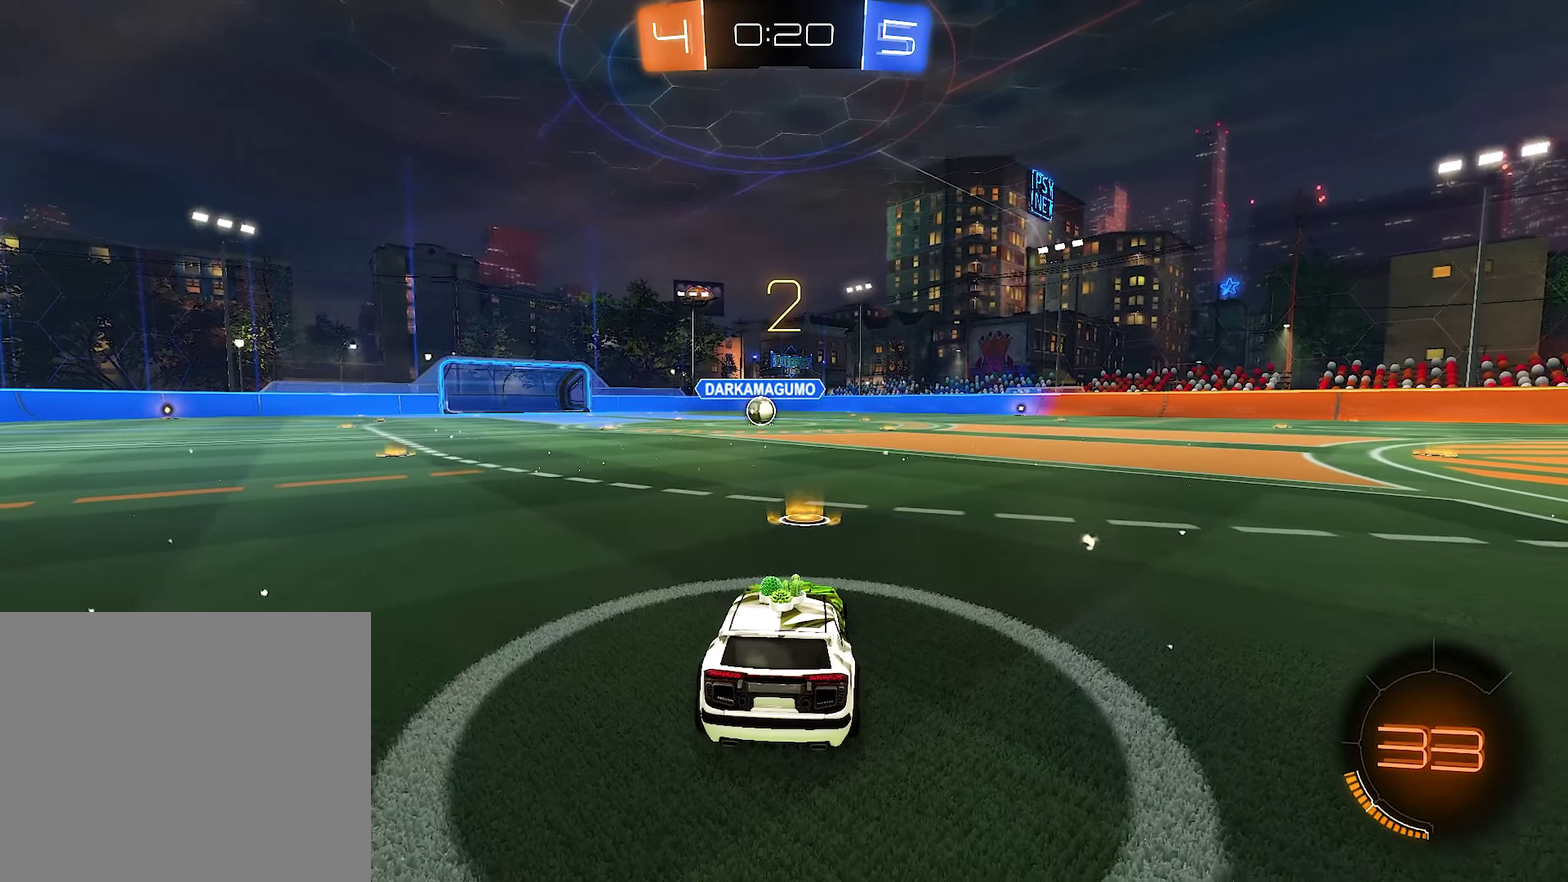
{"buttons": [], "left_stick": "center", "right_stick": "center", "events": [[117, "Y", "down"], [217, "Y", "up"]]}
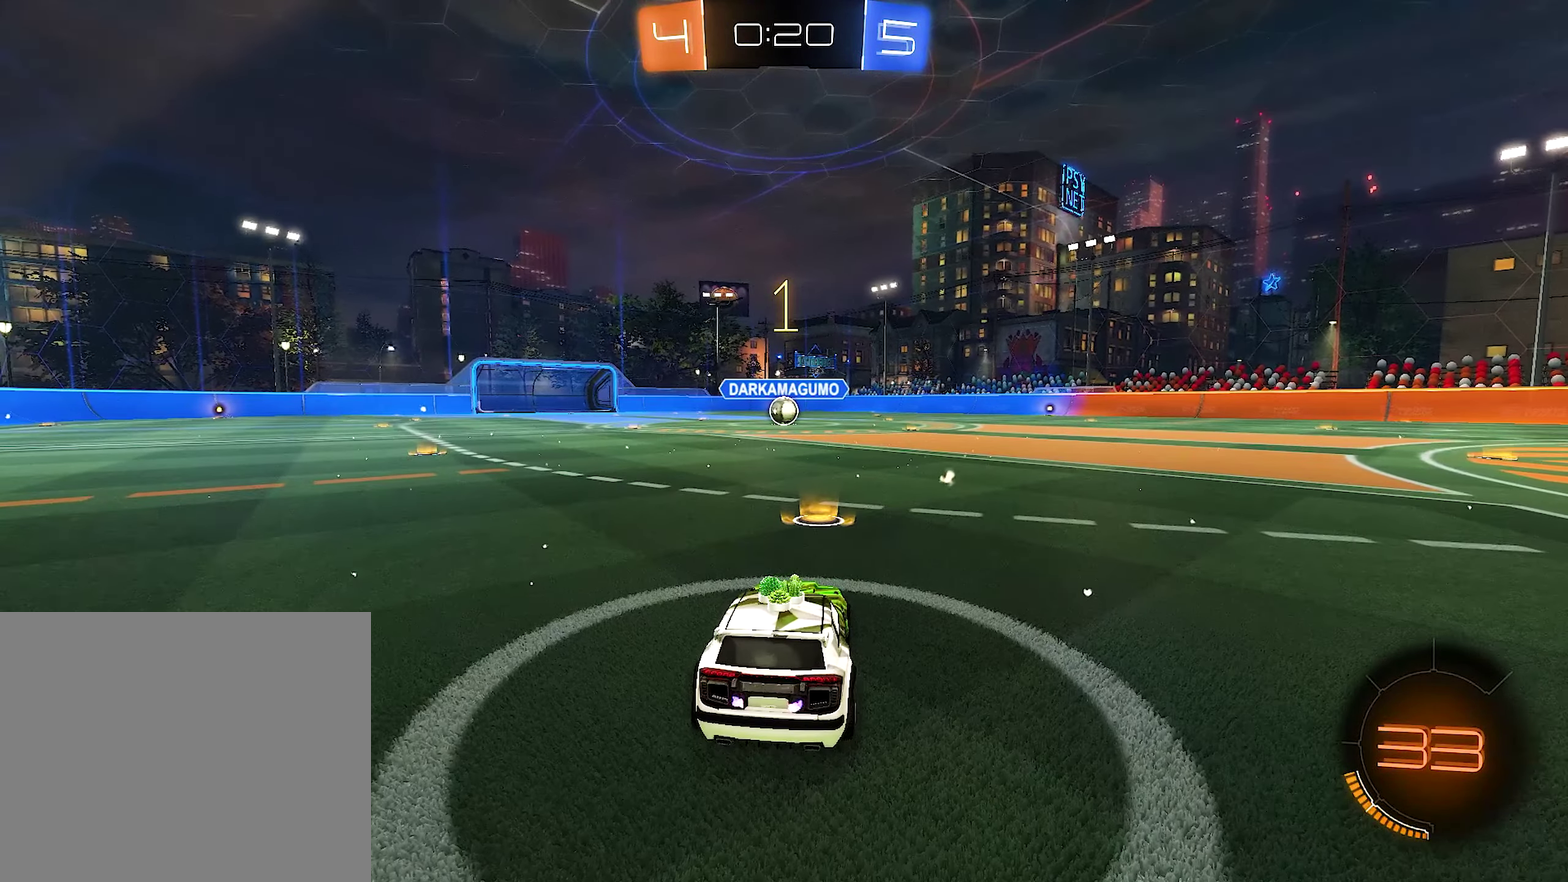
{"buttons": ["B", "R2"], "left_stick": "center", "right_stick": "center", "events": [[50, "R2", "down"], [317, "B", "down"]]}
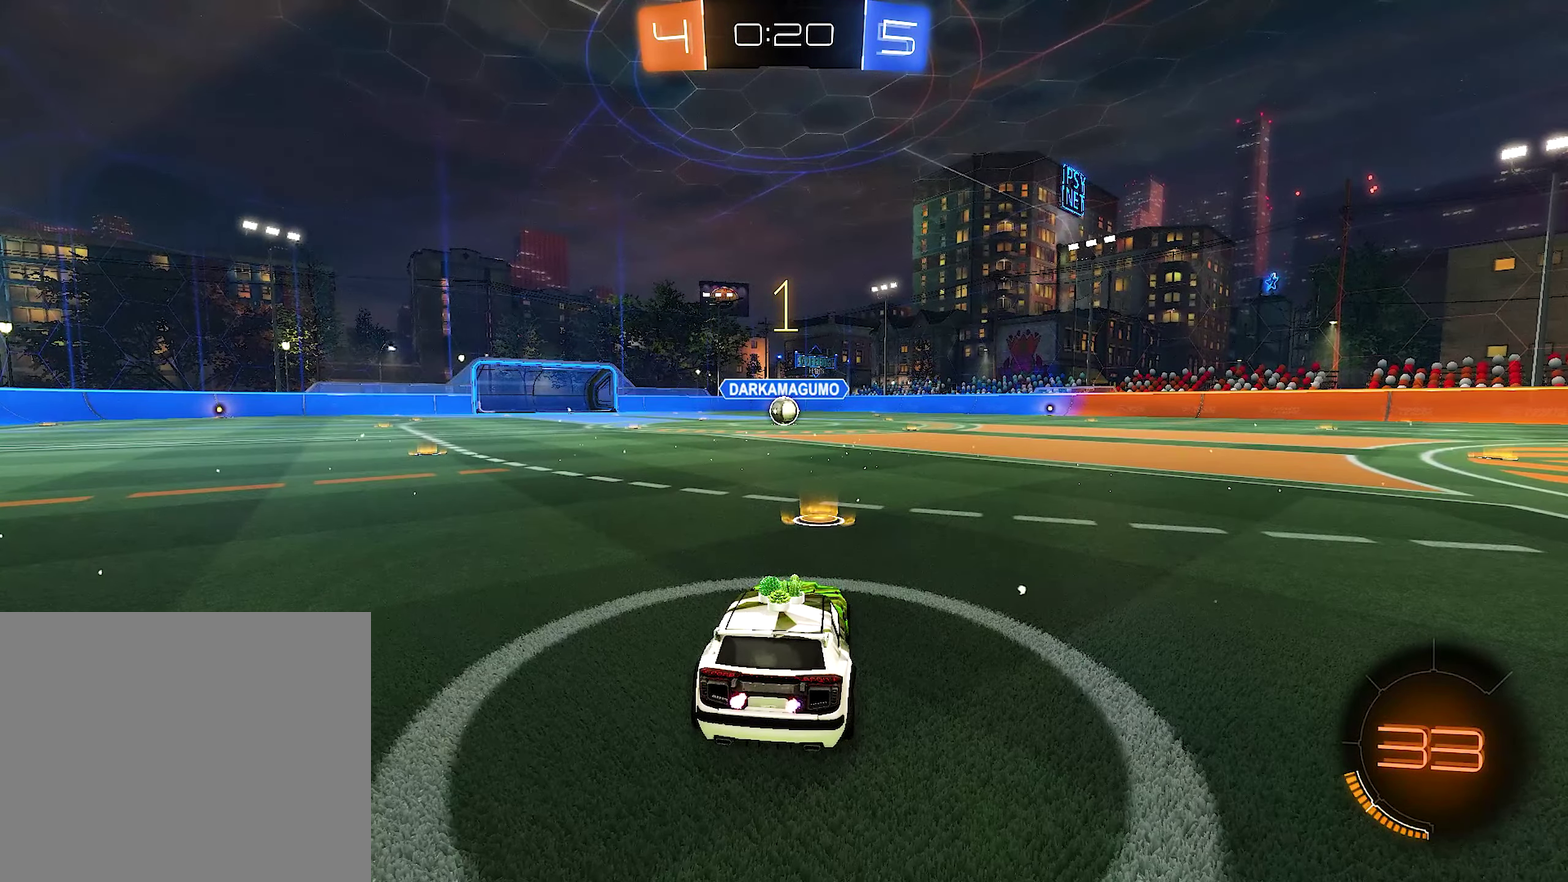
{"buttons": ["A", "B", "L1", "R2"], "left_stick": "up", "right_stick": "center", "events": [[117, "left_stick", "right"], [183, "left_stick", "center"], [417, "L1", "down"], [450, "A", "down"], [483, "left_stick", "up"]]}
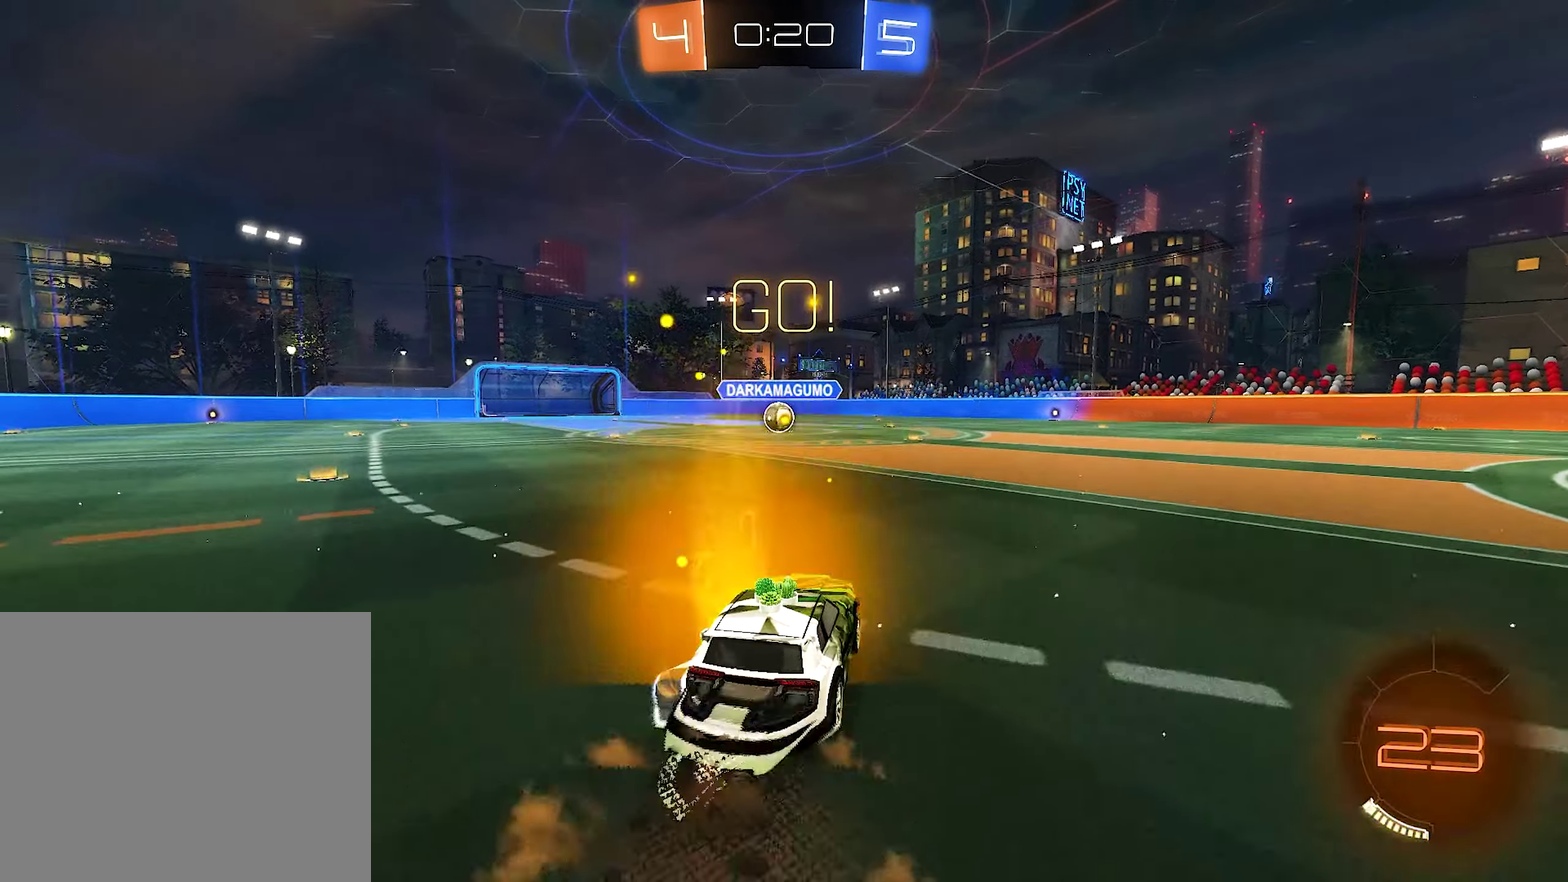
{"buttons": ["B", "L1", "R2"], "left_stick": "down-left", "right_stick": "center", "events": [[17, "B", "up"], [83, "B", "down"], [83, "L1", "up"], [83, "left_stick", "down"], [183, "A", "up"], [250, "left_stick", "down-left"], [350, "L1", "down"]]}
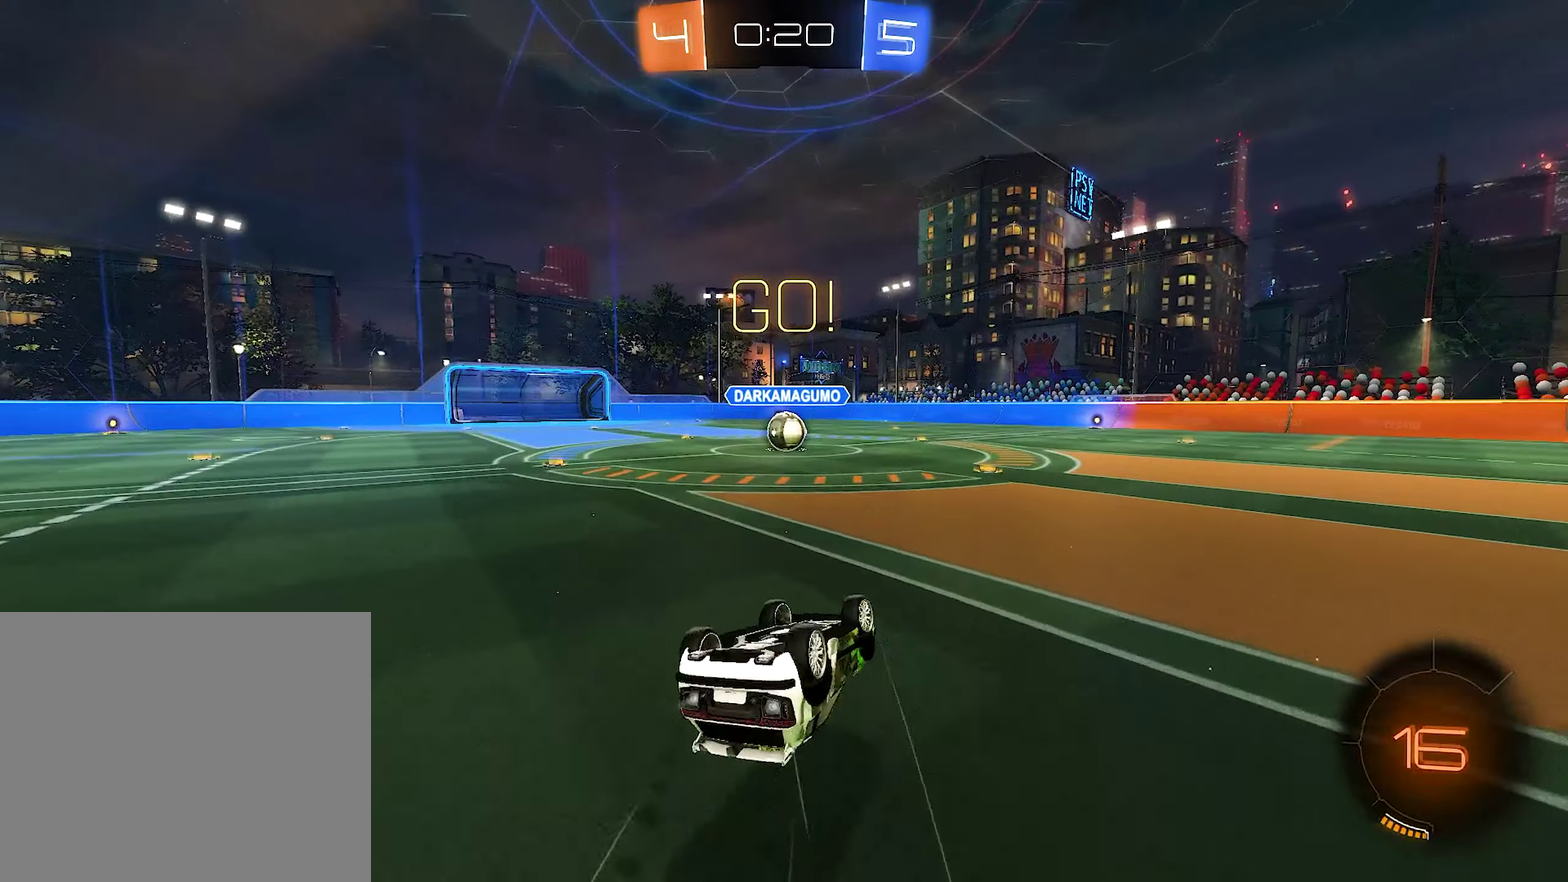
{"buttons": ["B", "R2"], "left_stick": "center", "right_stick": "center", "events": [[317, "L1", "up"], [317, "left_stick", "center"]]}
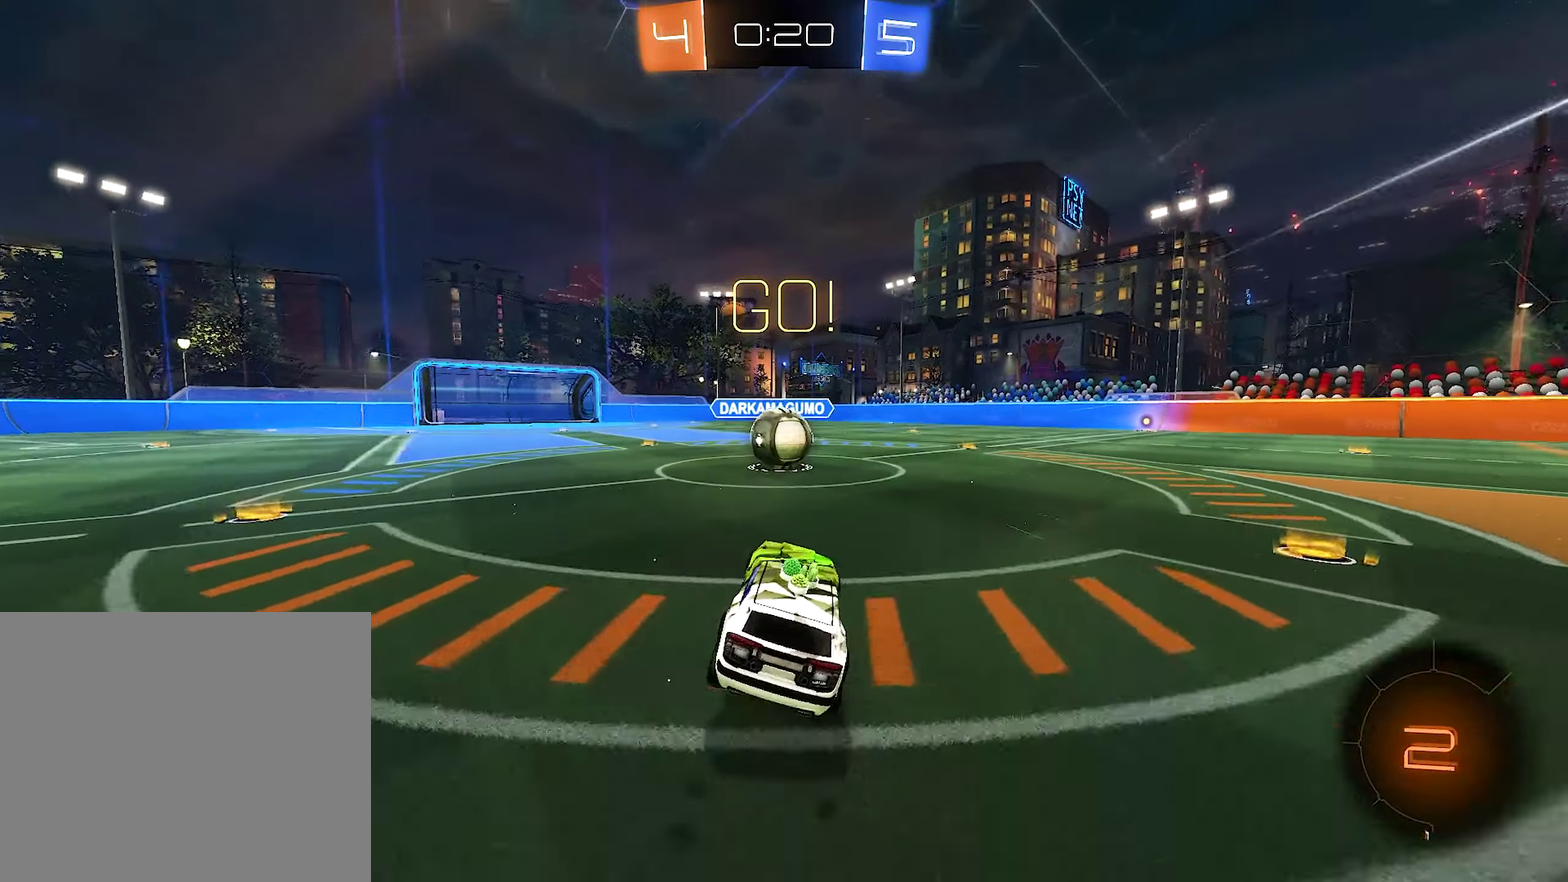
{"buttons": ["R1", "R2"], "left_stick": "left", "right_stick": "center", "events": [[50, "B", "up"], [217, "A", "down"], [284, "A", "up"], [317, "left_stick", "up"], [384, "A", "down"], [384, "R1", "down"], [450, "A", "up"], [484, "left_stick", "left"]]}
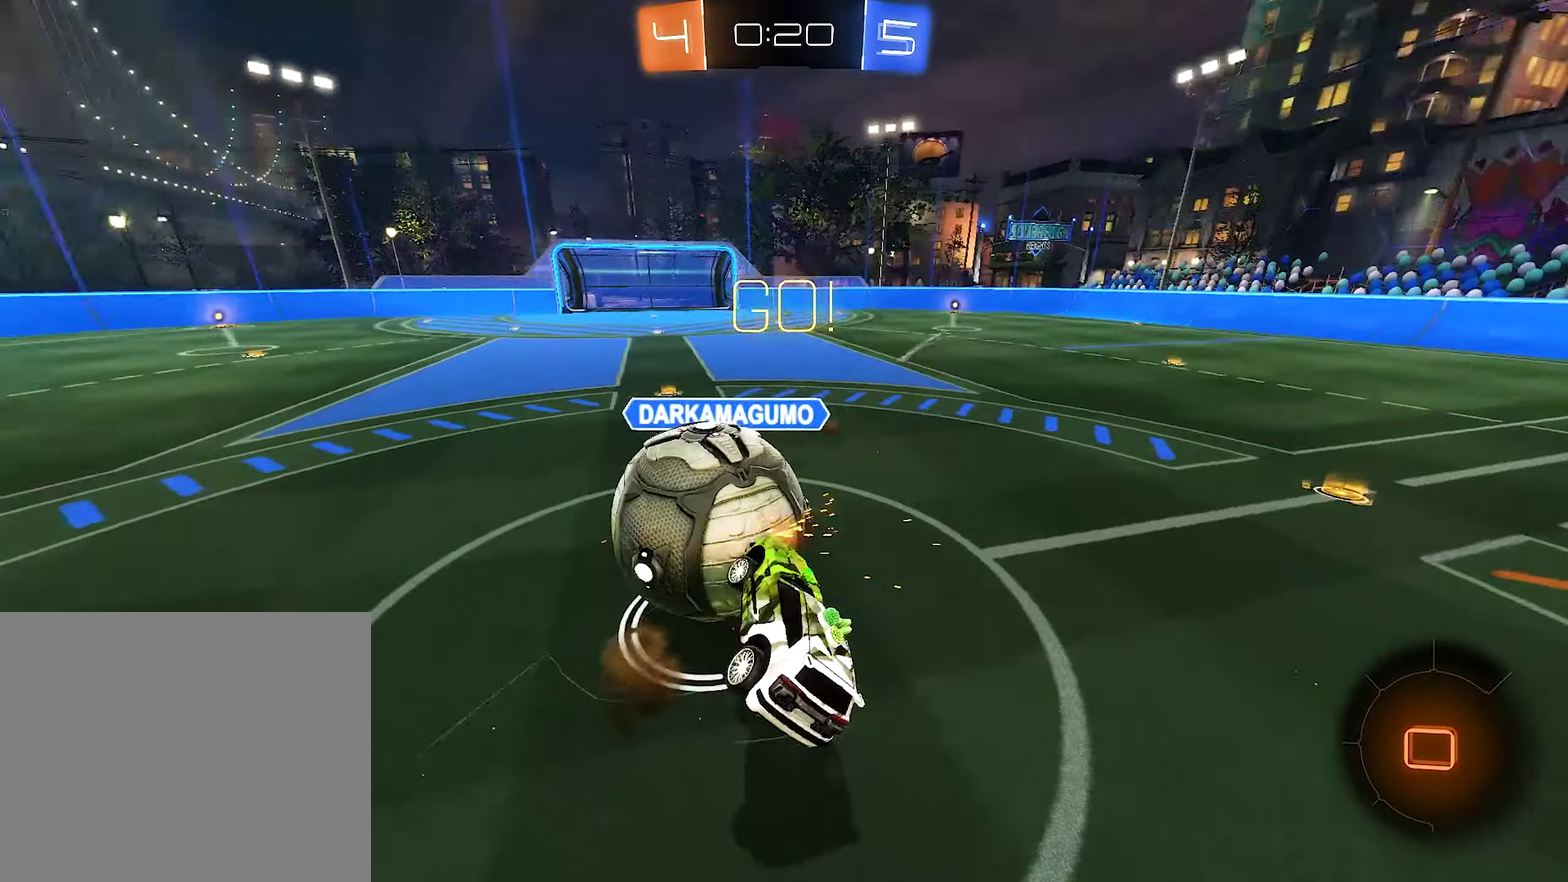
{"buttons": ["R2"], "left_stick": "up-right", "right_stick": "center"}
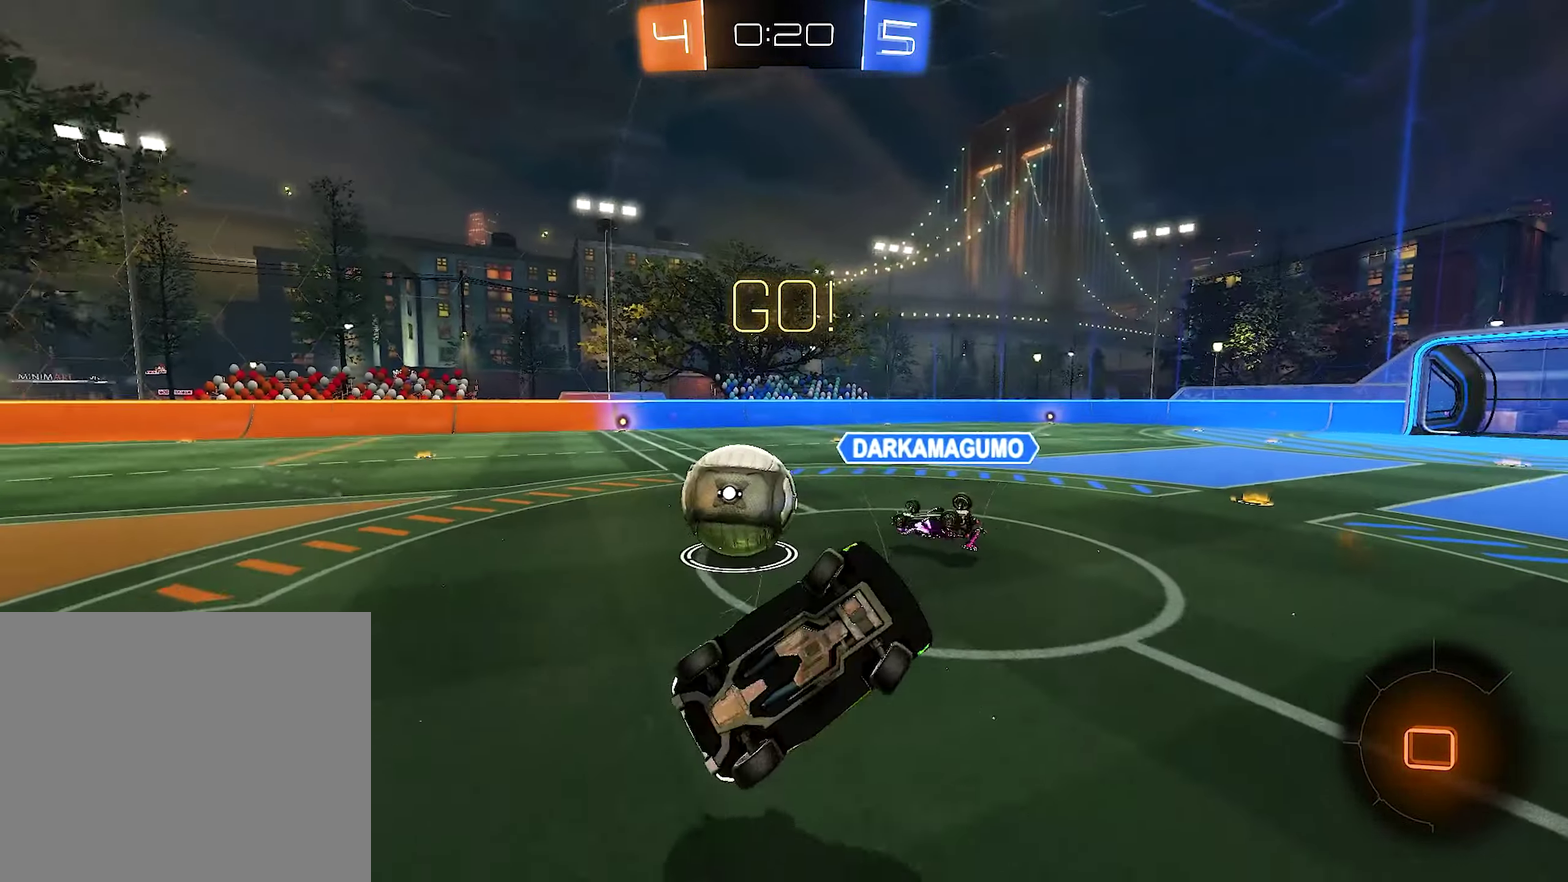
{"buttons": ["R2"], "left_stick": "up-right", "right_stick": "center", "events": []}
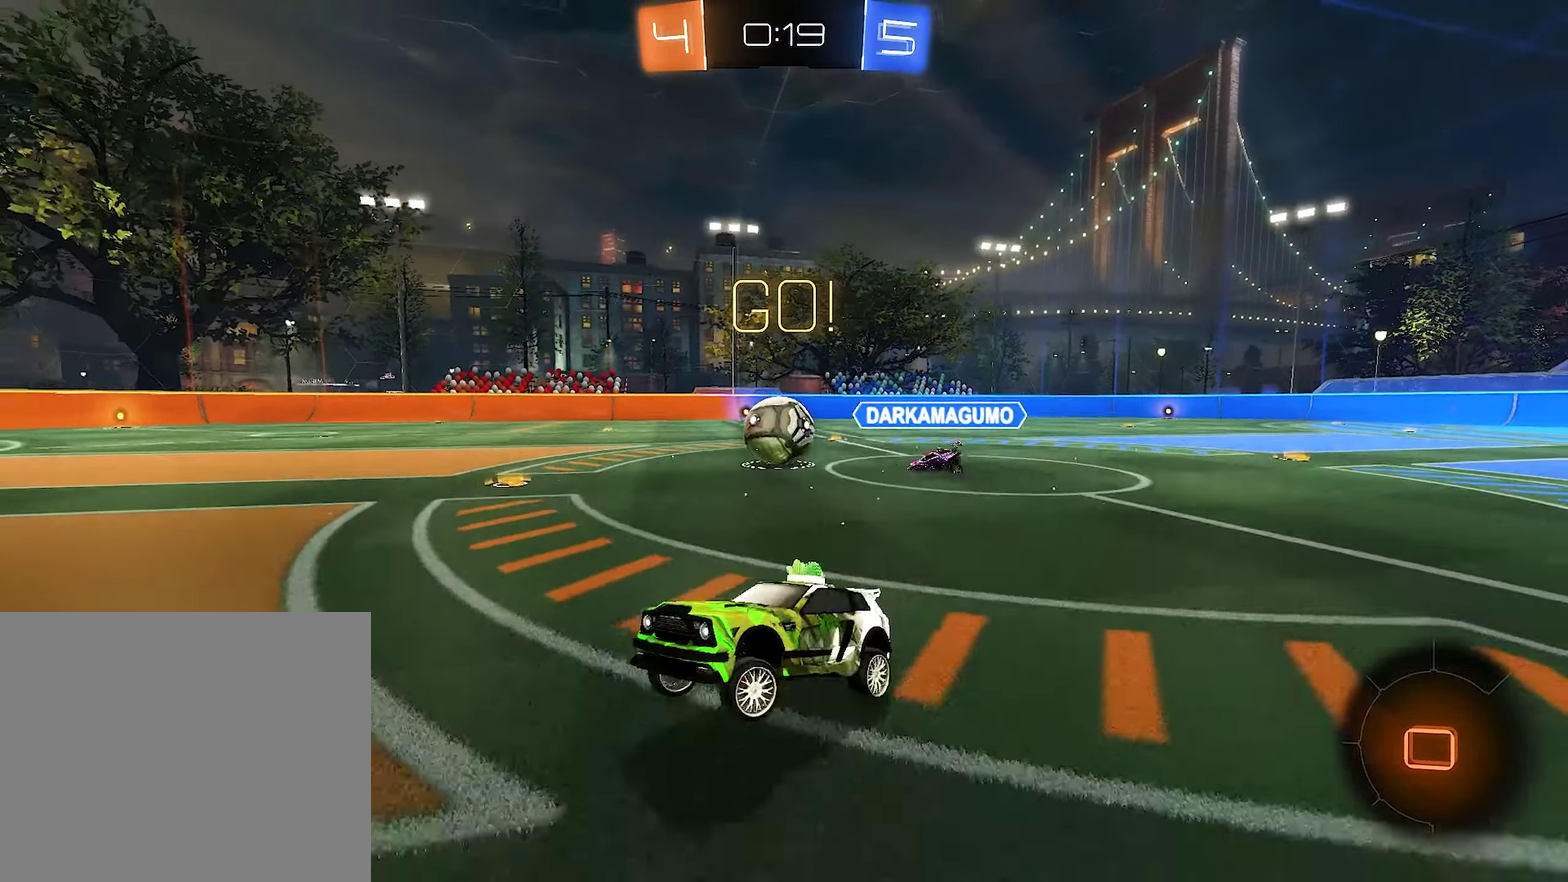
{"buttons": ["B", "R2"], "left_stick": "center", "right_stick": "center", "events": [[17, "L1", "down"], [150, "L1", "up"], [250, "B", "down"], [334, "left_stick", "center"]]}
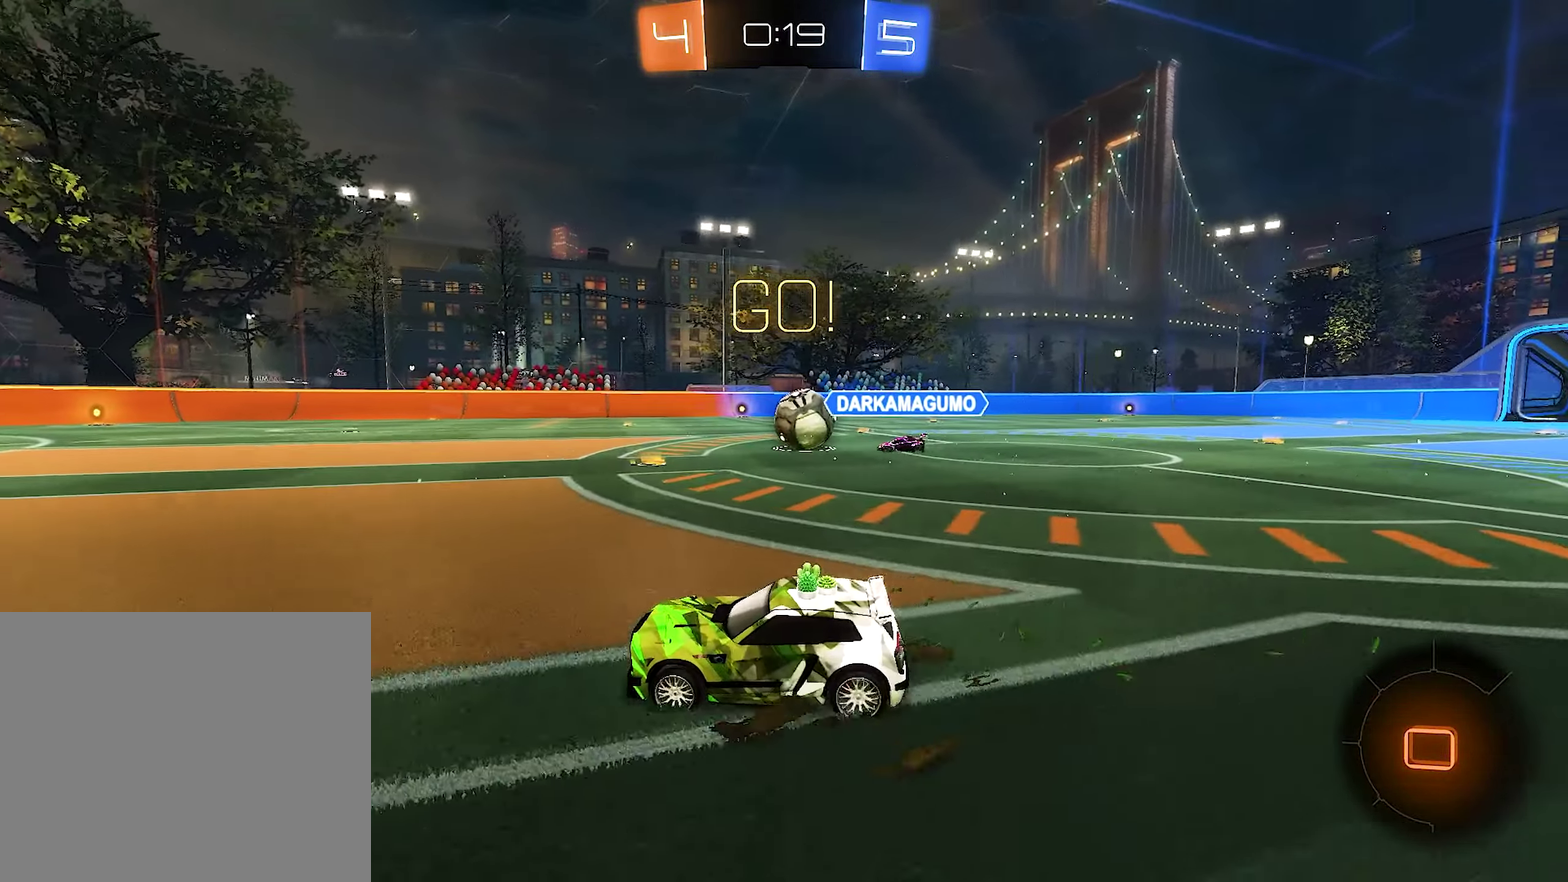
{"buttons": ["B", "R2"], "left_stick": "center", "right_stick": "center", "events": []}
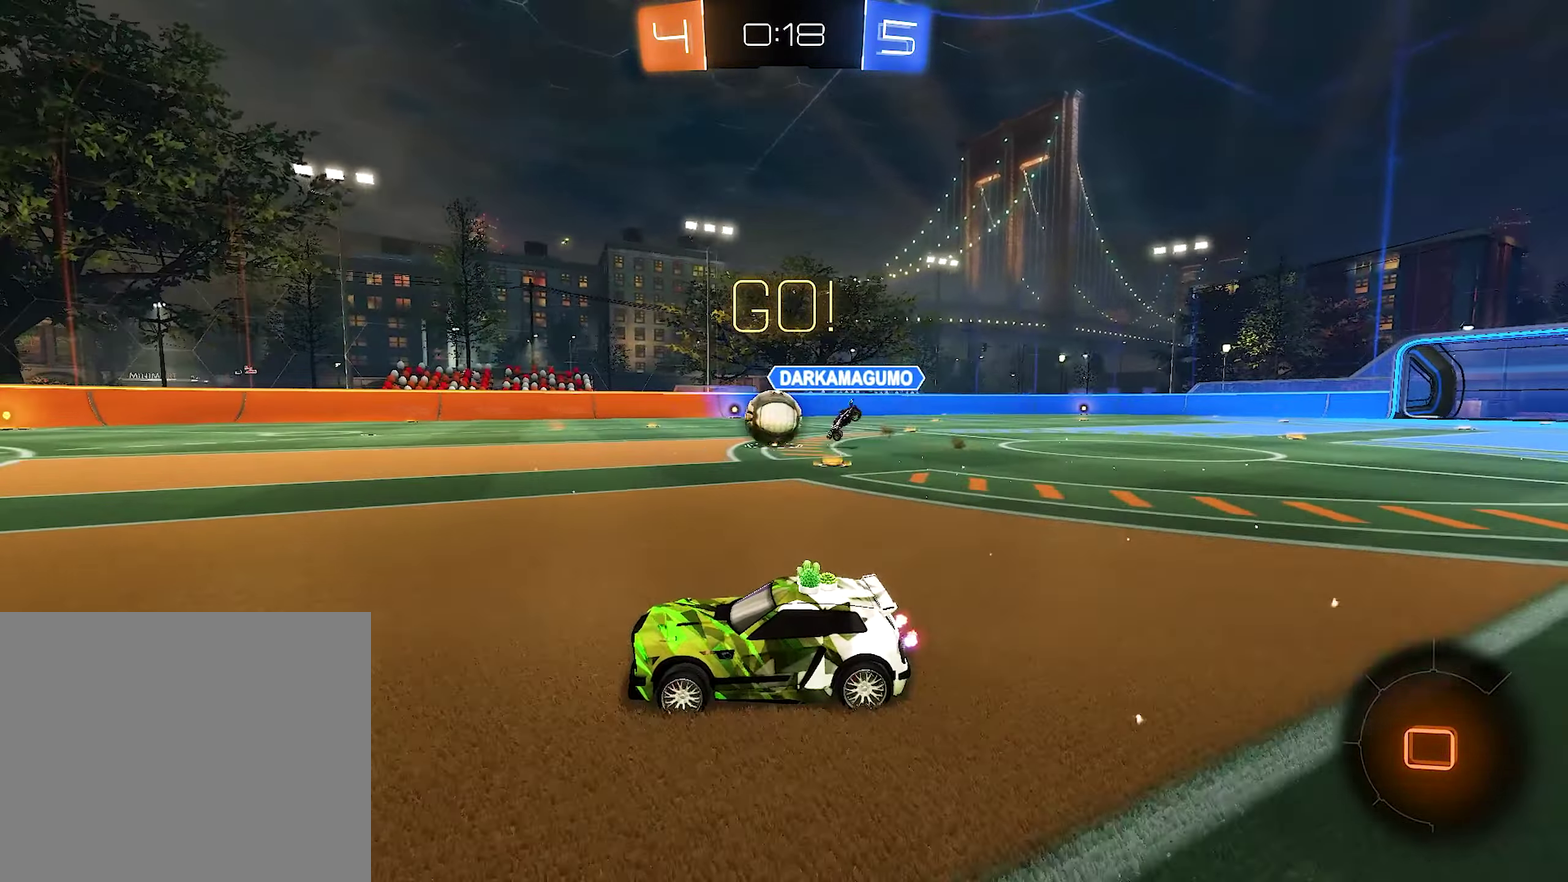
{"buttons": ["A", "B", "L1", "R2"], "left_stick": "up-right", "right_stick": "center"}
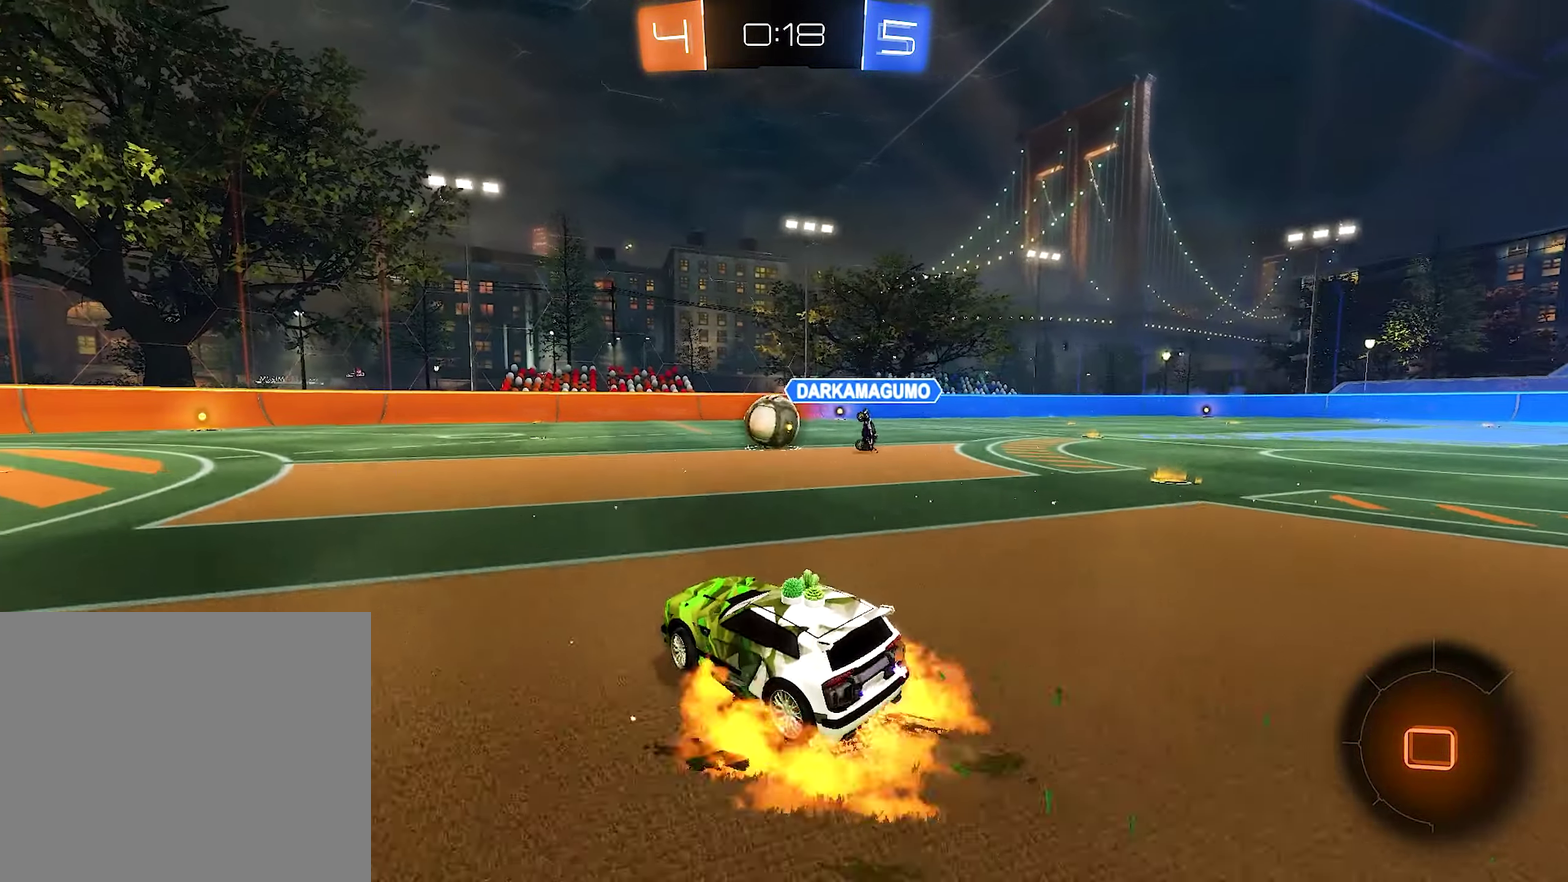
{"buttons": ["B", "L1", "R2"], "left_stick": "down-left", "right_stick": "center"}
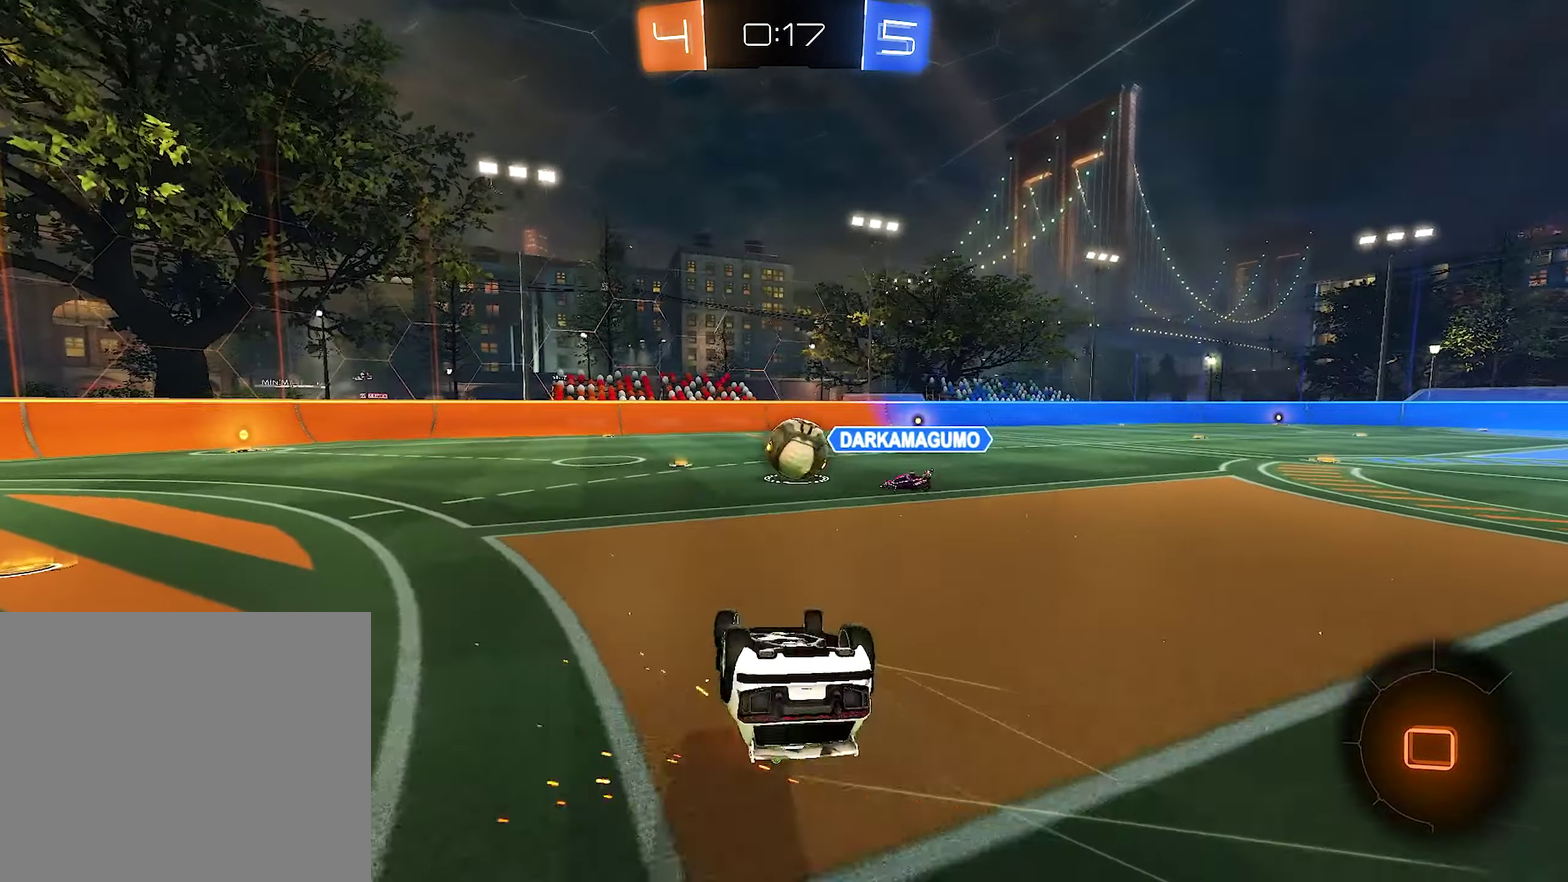
{"buttons": ["R2"], "left_stick": "center", "right_stick": "center", "events": [[150, "B", "up"], [450, "L1", "up"], [484, "left_stick", "center"]]}
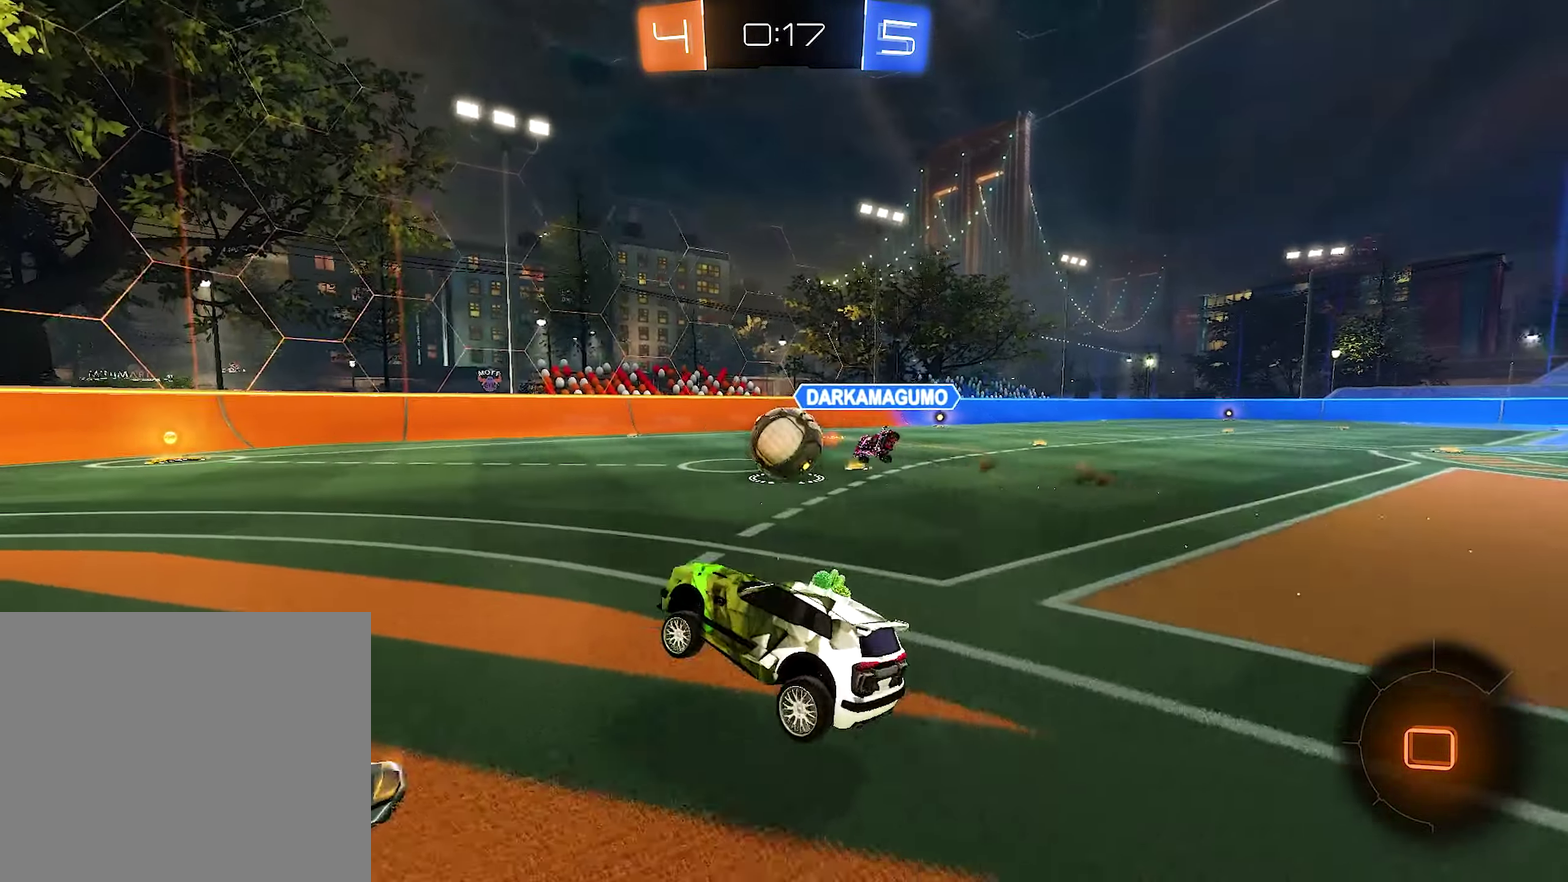
{"buttons": ["B", "R2"], "left_stick": "right", "right_stick": "center", "events": [[117, "B", "down"], [383, "left_stick", "right"]]}
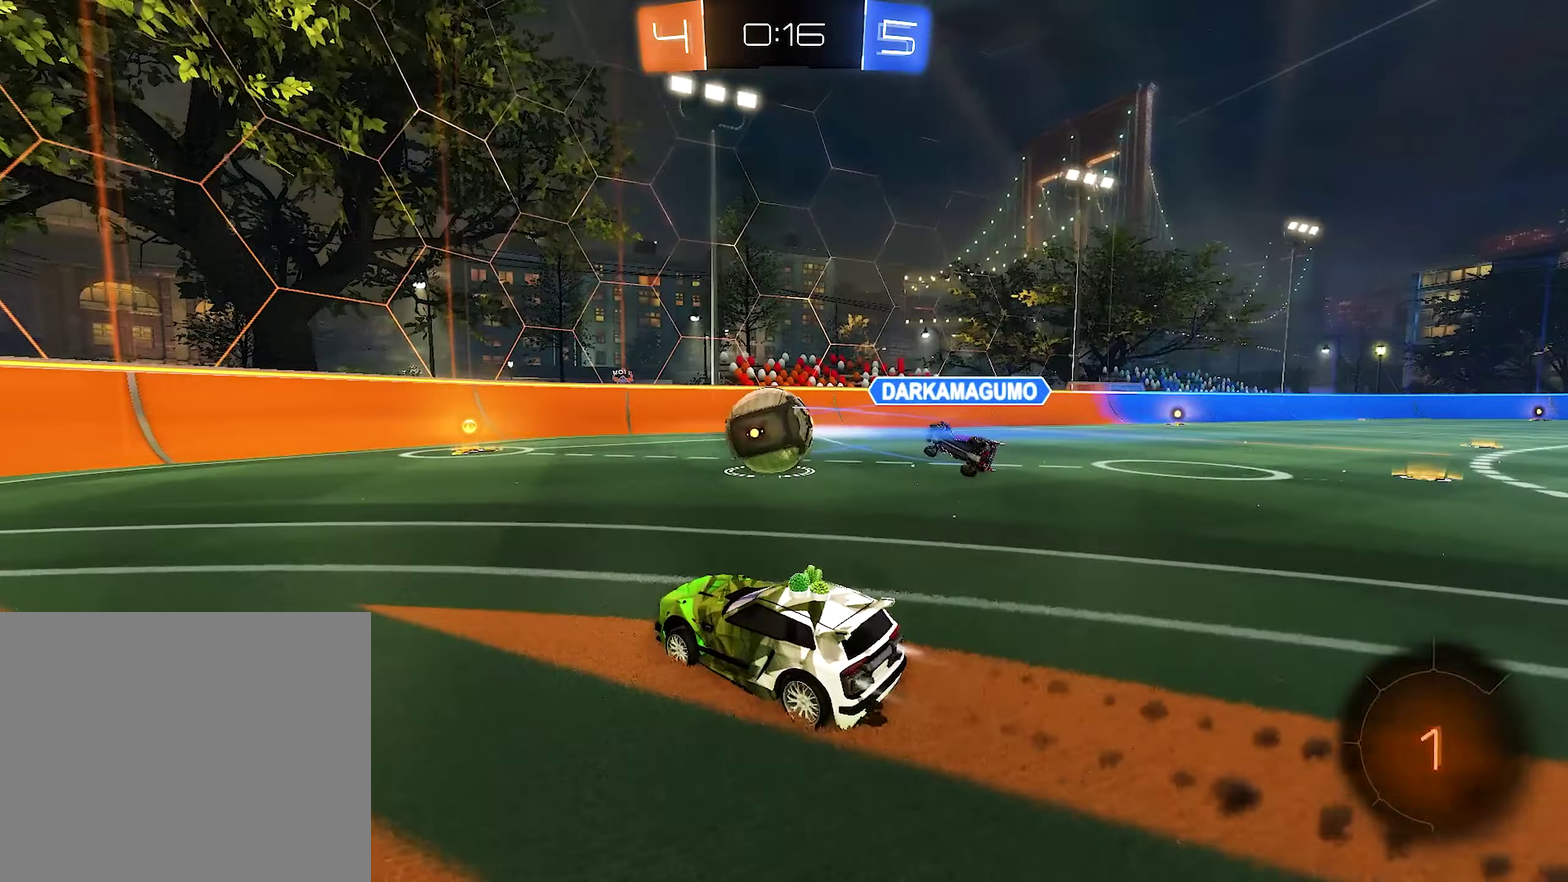
{"buttons": ["B", "R2"], "left_stick": "center", "right_stick": "center", "events": [[216, "left_stick", "left"], [283, "left_stick", "center"]]}
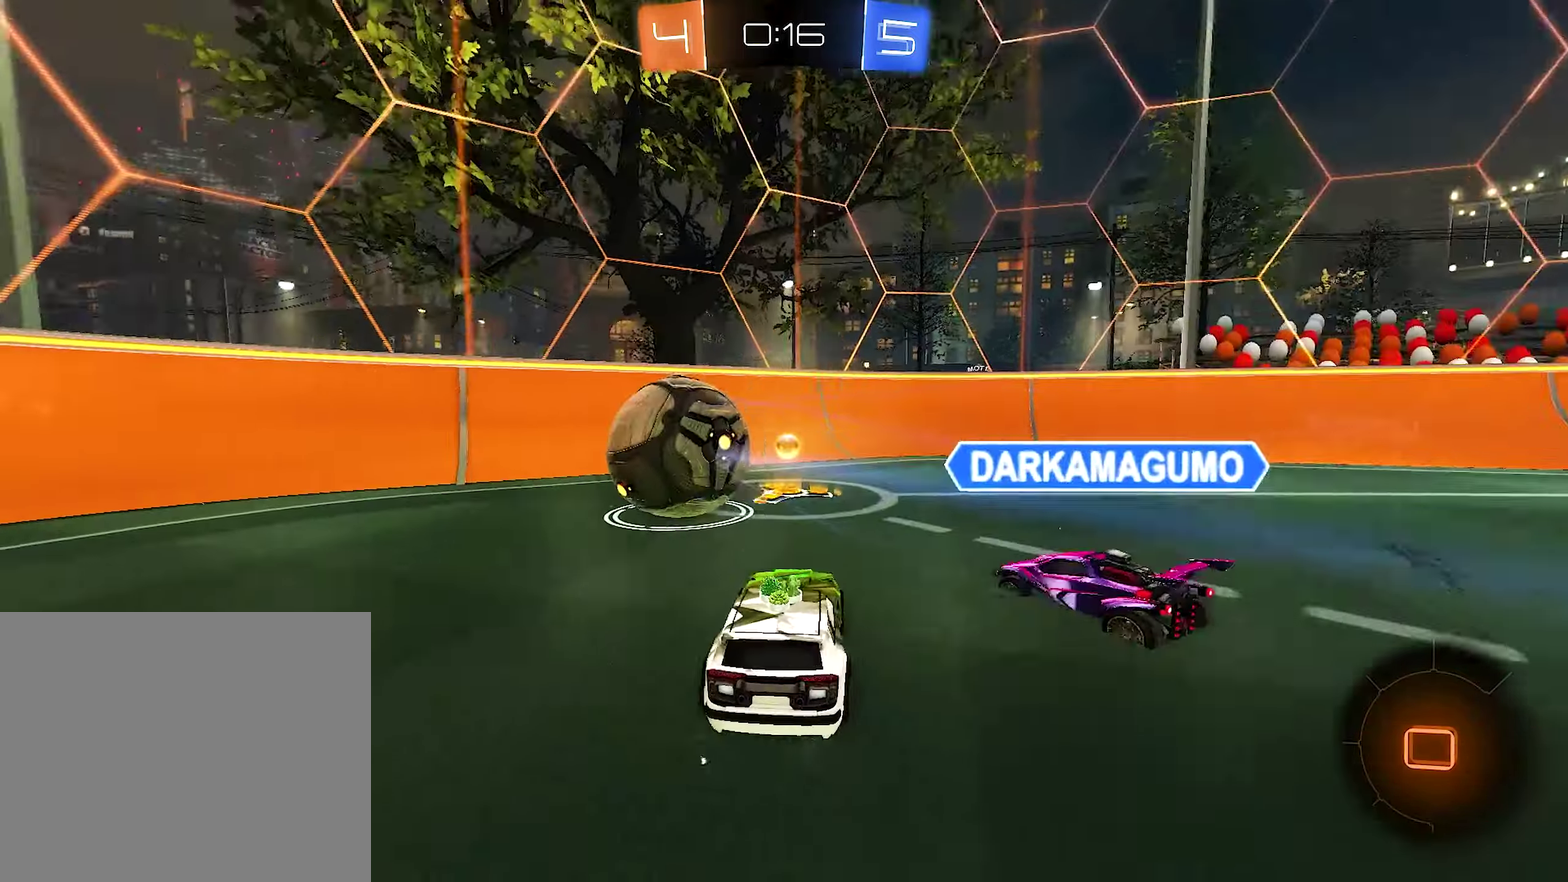
{"buttons": ["R2"], "left_stick": "left", "right_stick": "center", "events": [[116, "B", "up"], [116, "left_stick", "left"]]}
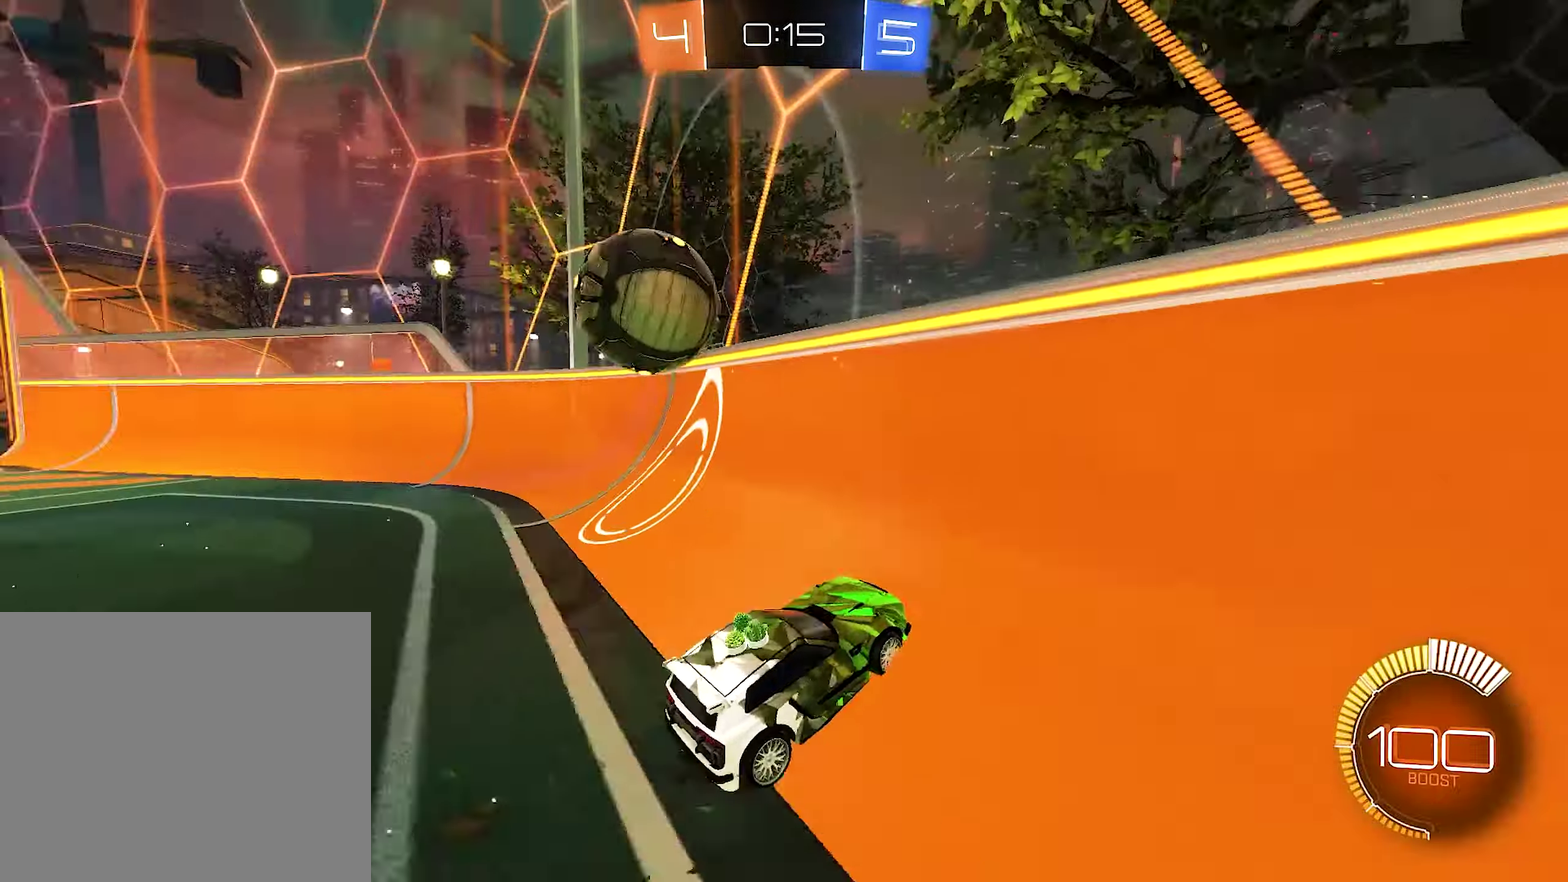
{"buttons": ["R2"], "left_stick": "center", "right_stick": "center", "events": [[316, "left_stick", "center"], [383, "left_stick", "right"], [450, "left_stick", "center"]]}
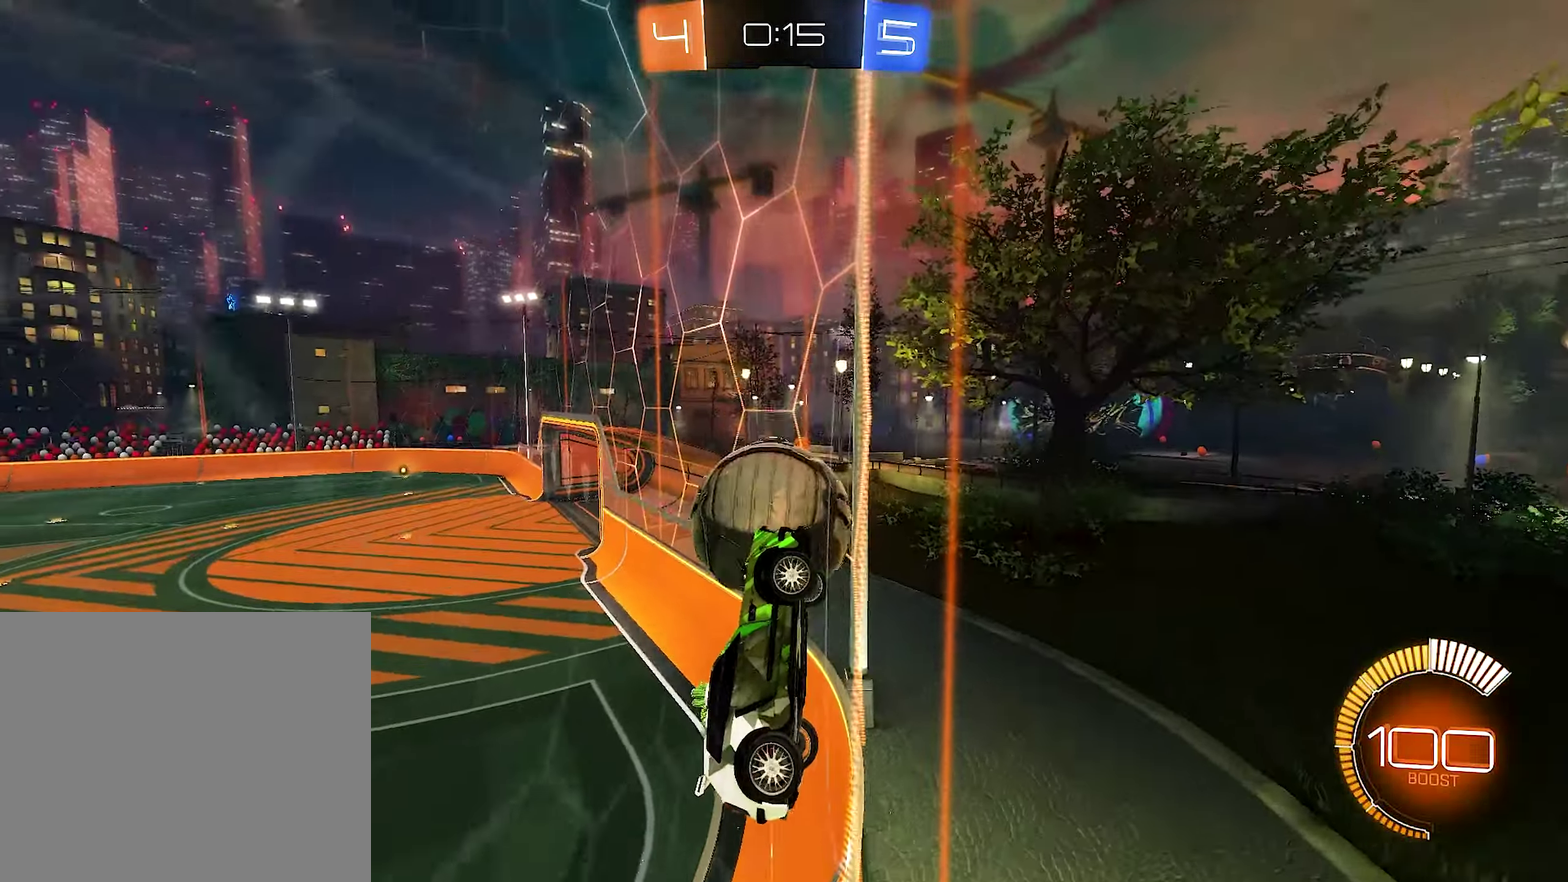
{"buttons": ["R2"], "left_stick": "up-left", "right_stick": "center", "events": [[216, "left_stick", "up-left"]]}
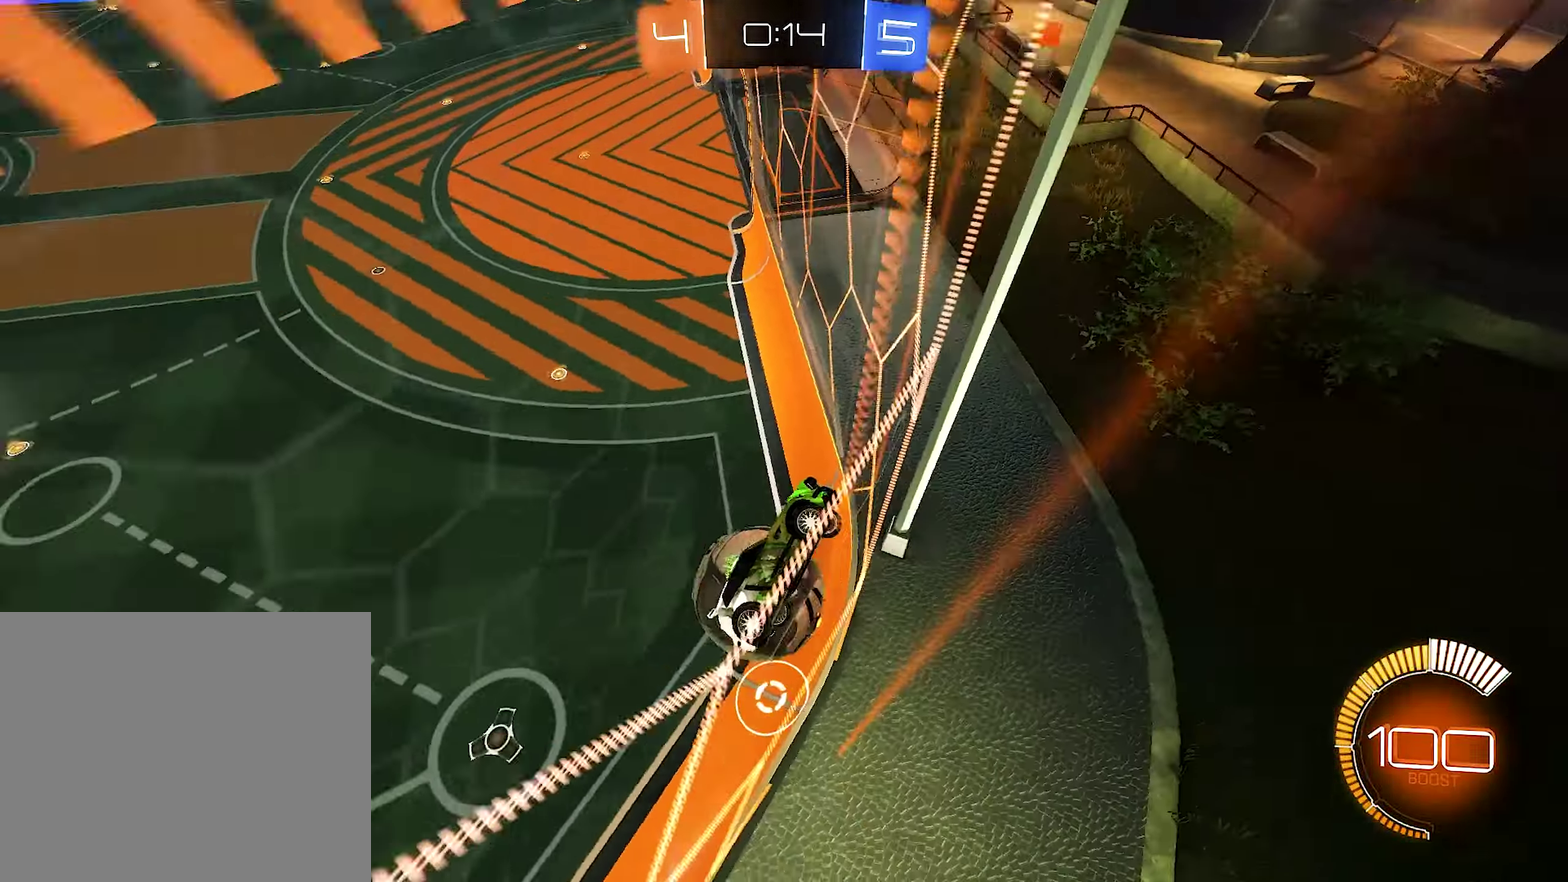
{"buttons": ["R2"], "left_stick": "up-left", "right_stick": "center", "events": [[83, "L1", "down"], [250, "L1", "up"]]}
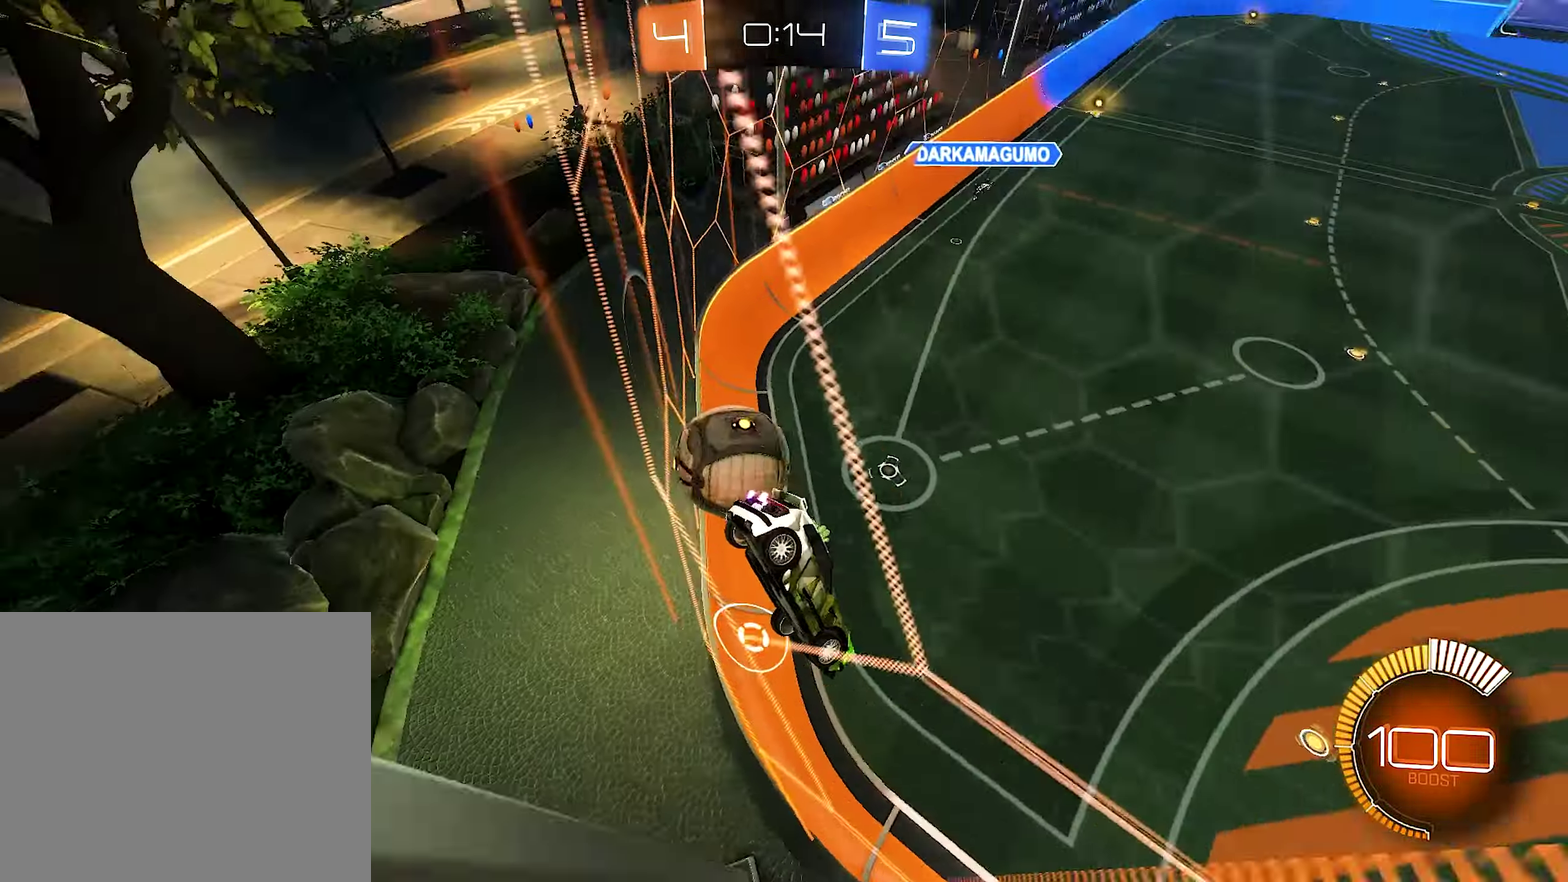
{"buttons": [], "left_stick": "left", "right_stick": "center", "events": [[50, "R2", "up"], [83, "L2", "down"], [216, "R2", "down"], [283, "L2", "up"], [416, "R2", "up"], [450, "left_stick", "left"]]}
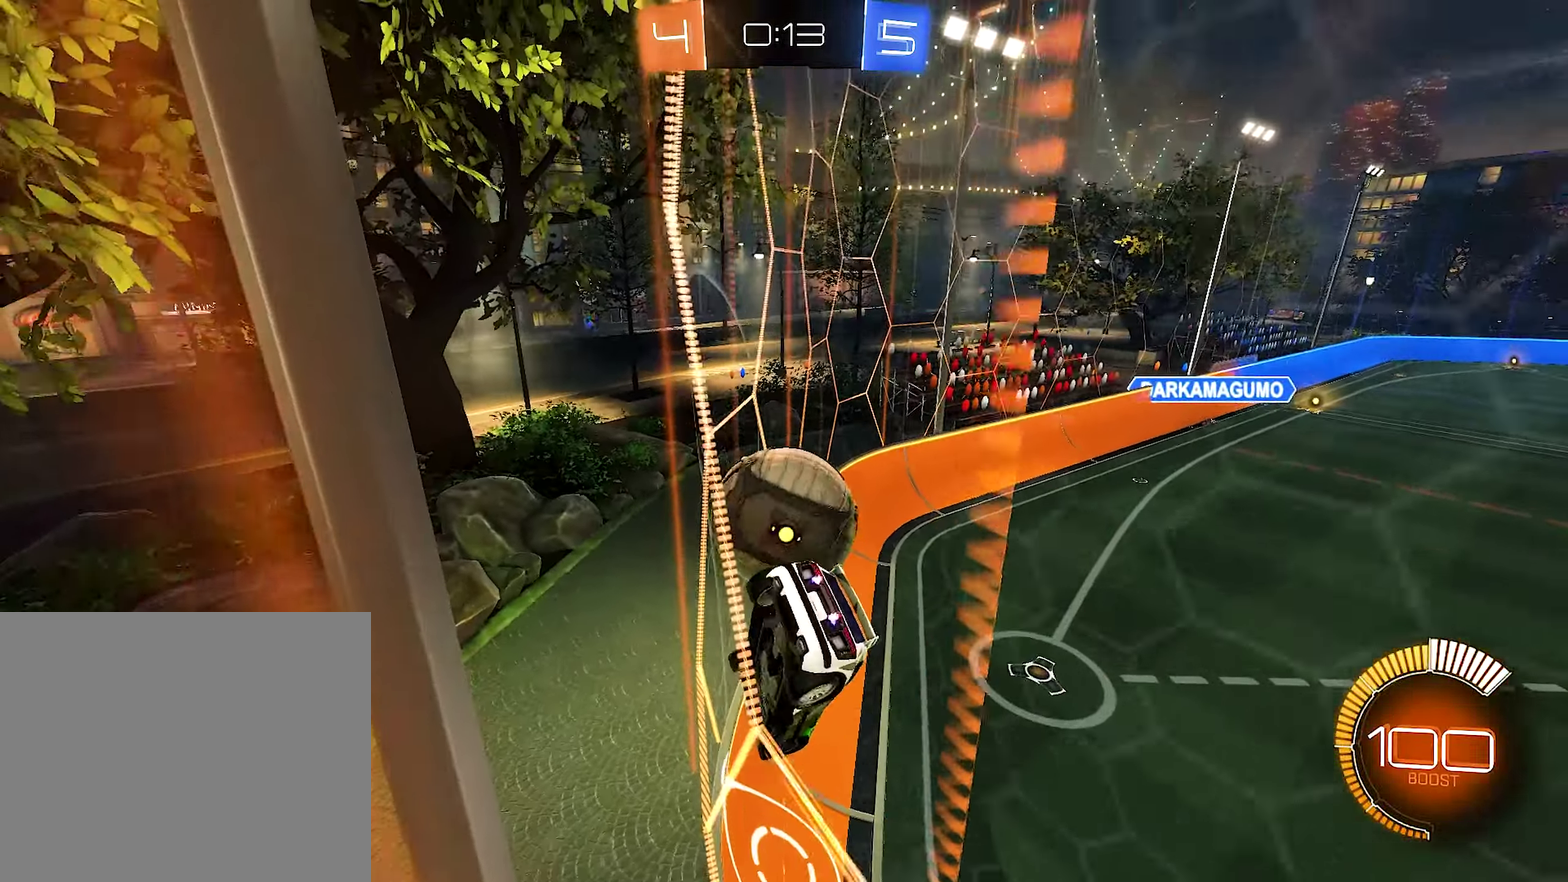
{"buttons": ["B", "R2"], "left_stick": "right", "right_stick": "center", "events": [[83, "L2", "down"], [116, "left_stick", "up-left"], [216, "R2", "down"], [250, "L2", "up"], [283, "left_stick", "right"], [383, "B", "down"]]}
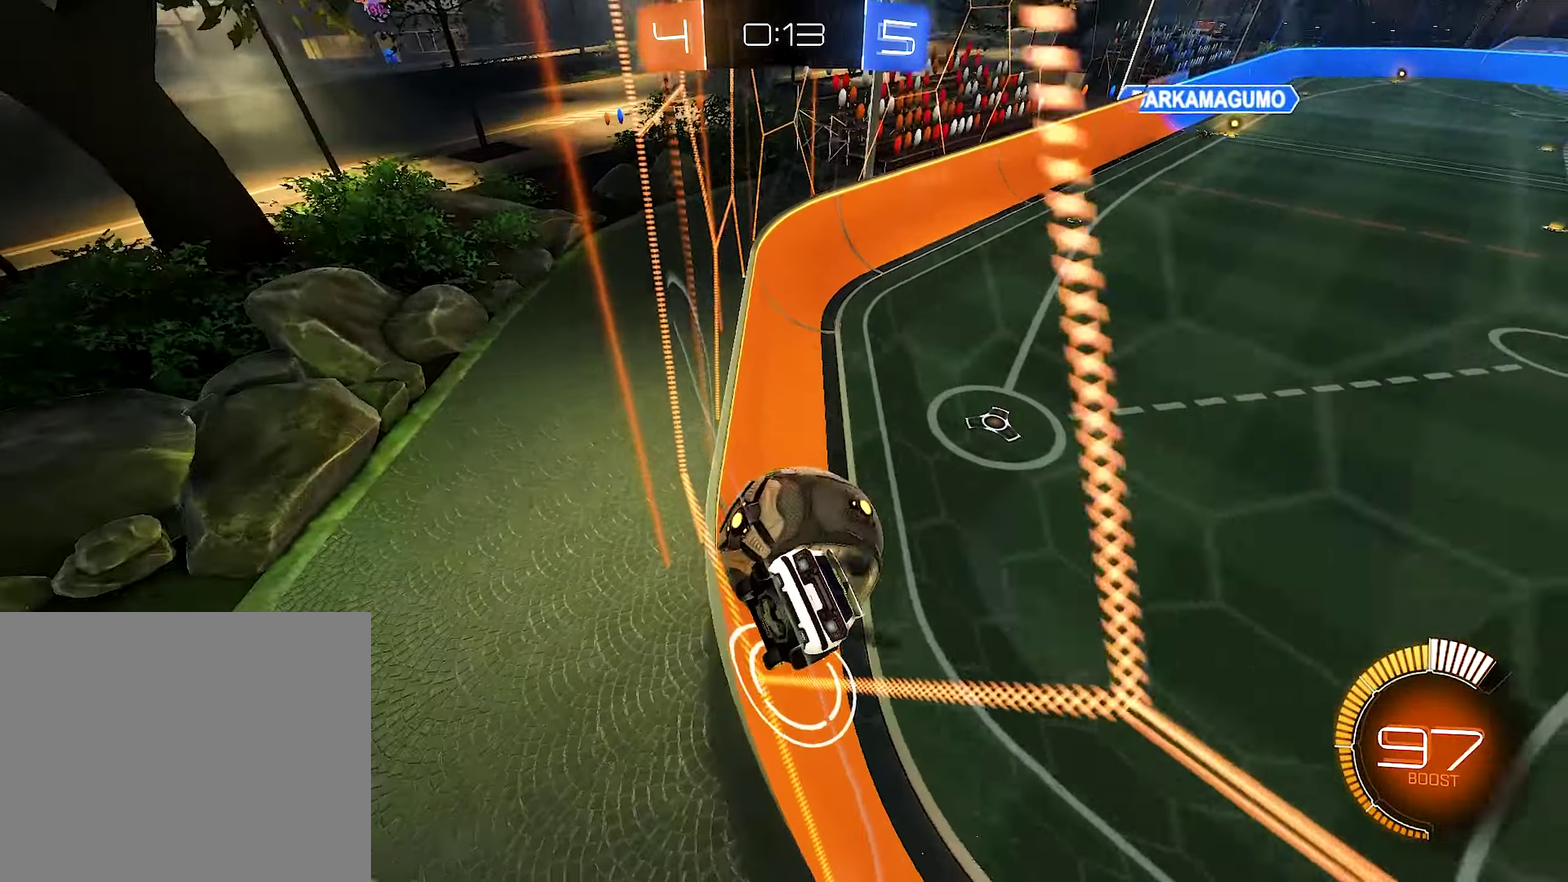
{"buttons": ["L2"], "left_stick": "center", "right_stick": "center", "events": [[116, "left_stick", "center"], [216, "B", "up"], [233, "R2", "up"], [283, "left_stick", "left"], [316, "L2", "down"], [383, "left_stick", "center"]]}